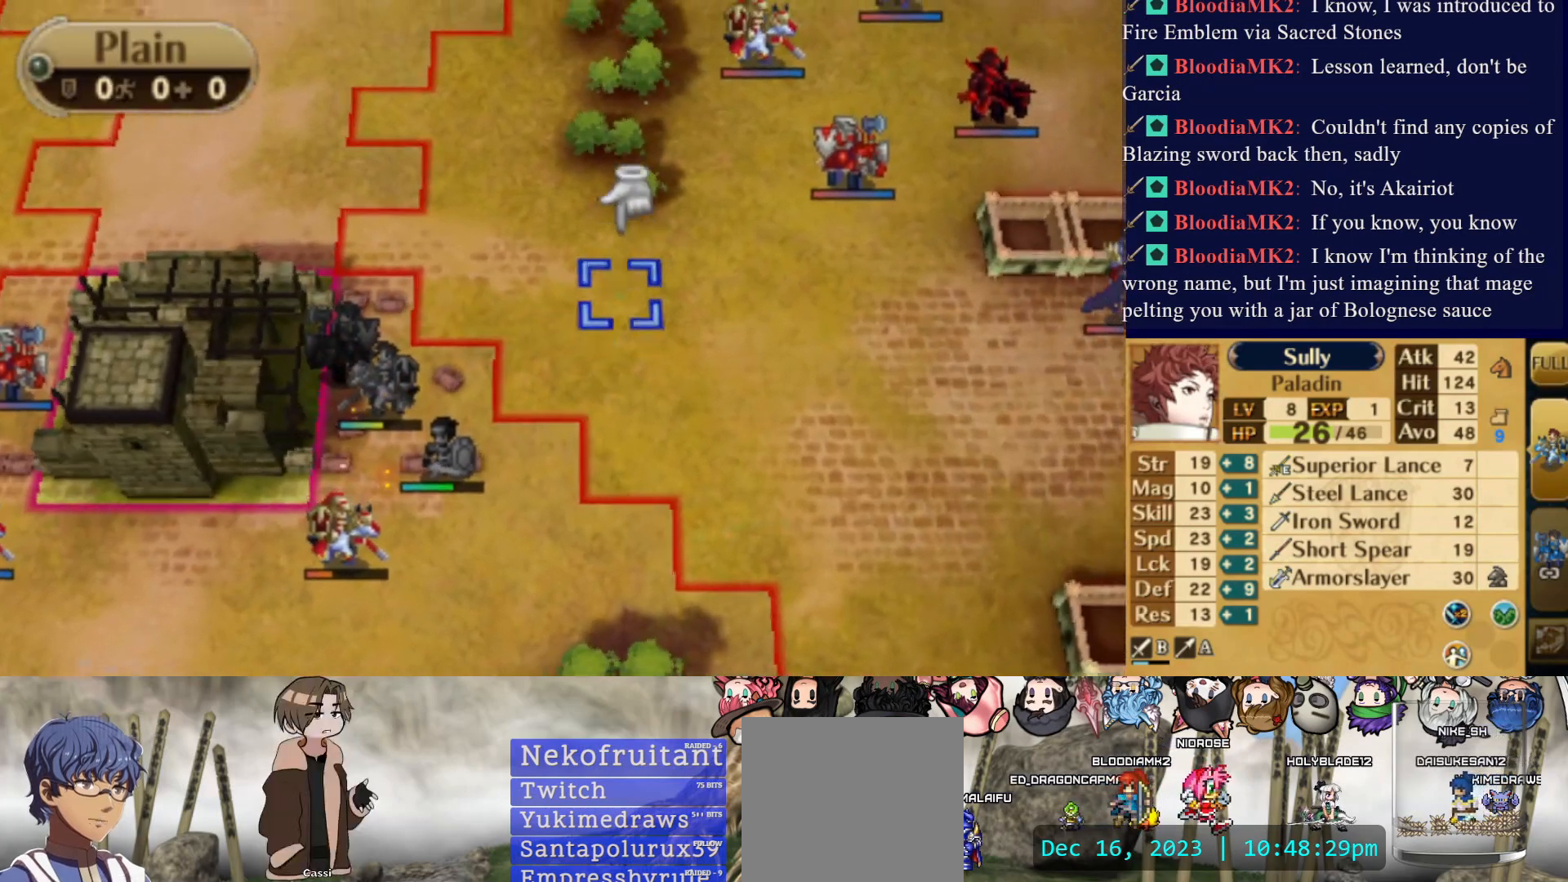
Gameplay with a controller (PlayStation layout); each line is a JSON object with the inputs held at the frame after it. "events" lists button and stick changes between this image and that frame as [ms after this image, input, new state], when the widget could be followed in between. Not read: L3 R3 left_stick right_stick.
{"buttons": ["DPAD_RIGHT"], "events": [[33, "DPAD_UP", "up"], [283, "DPAD_RIGHT", "down"]]}
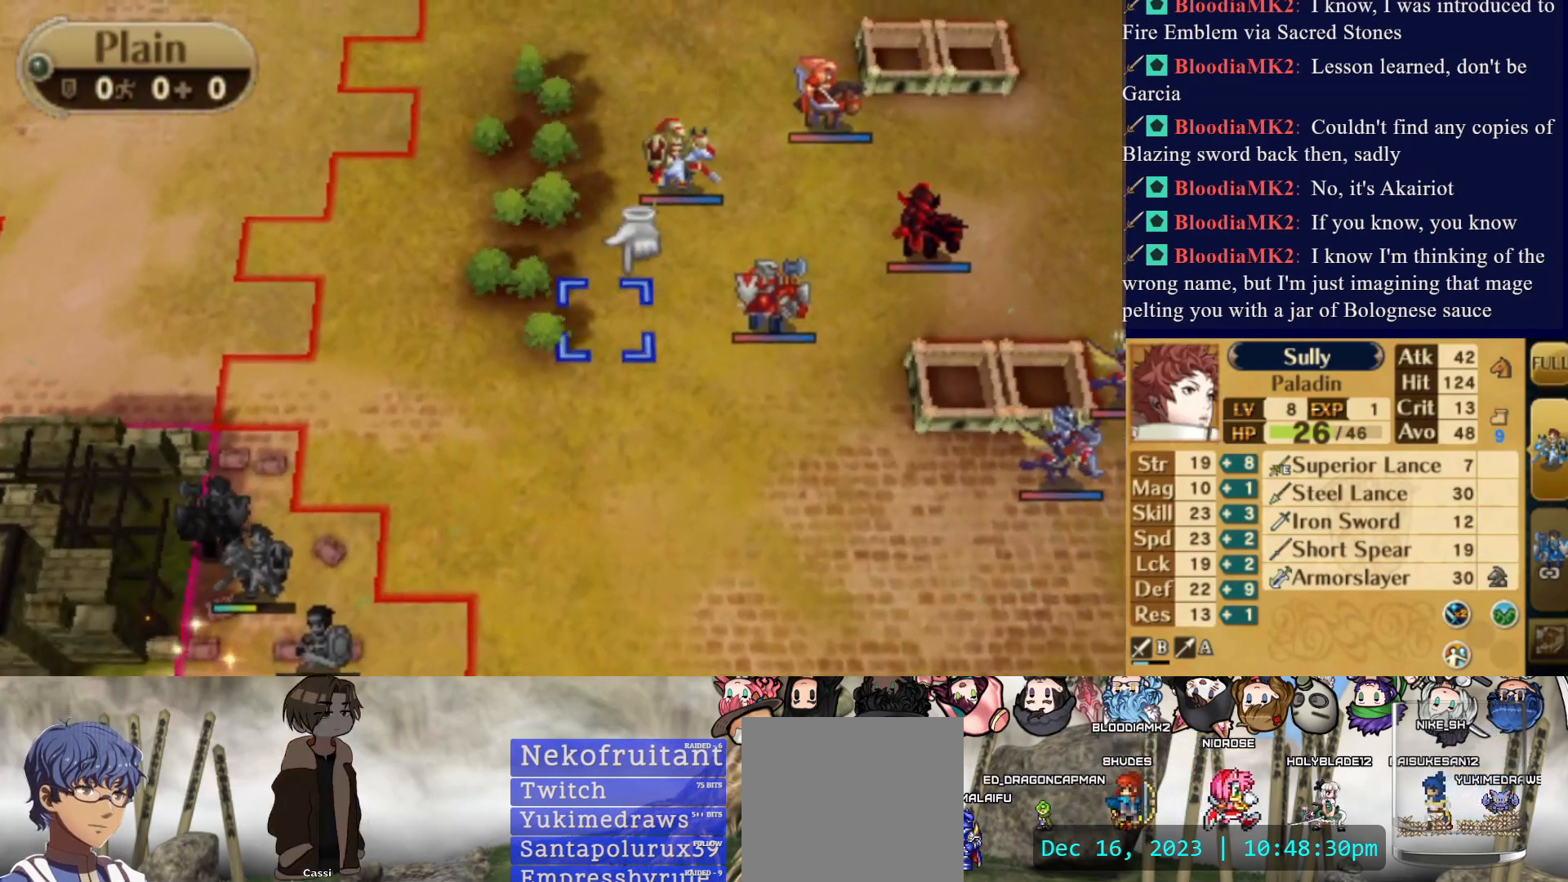
{"buttons": ["DPAD_RIGHT"], "events": [[83, "DPAD_RIGHT", "up"], [383, "DPAD_RIGHT", "down"]]}
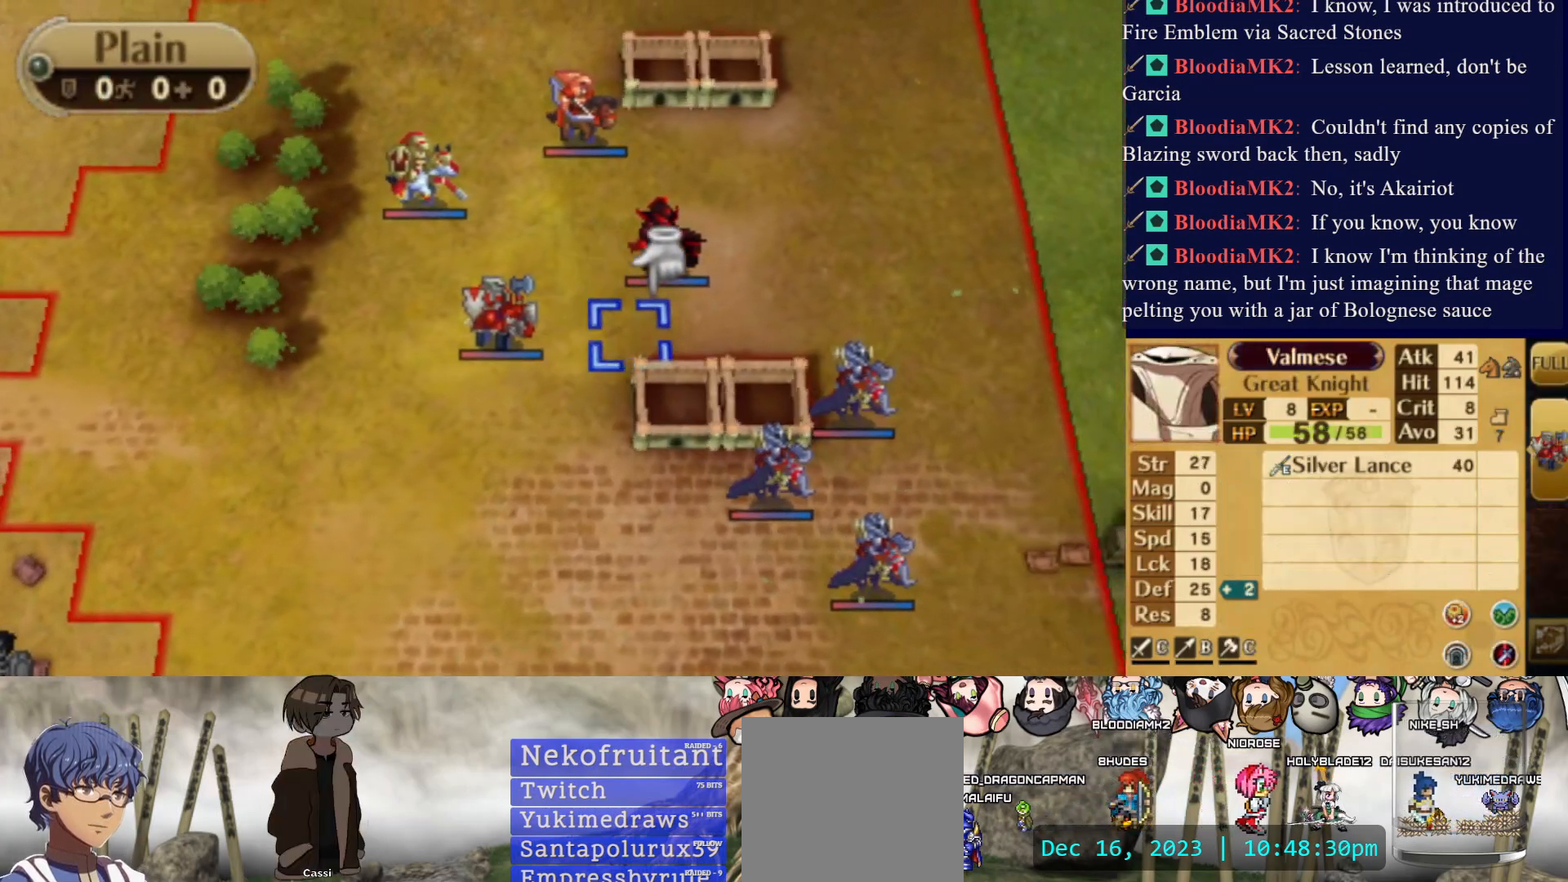
{"buttons": [], "events": [[33, "DPAD_RIGHT", "up"], [117, "DPAD_UP", "down"], [233, "DPAD_UP", "up"]]}
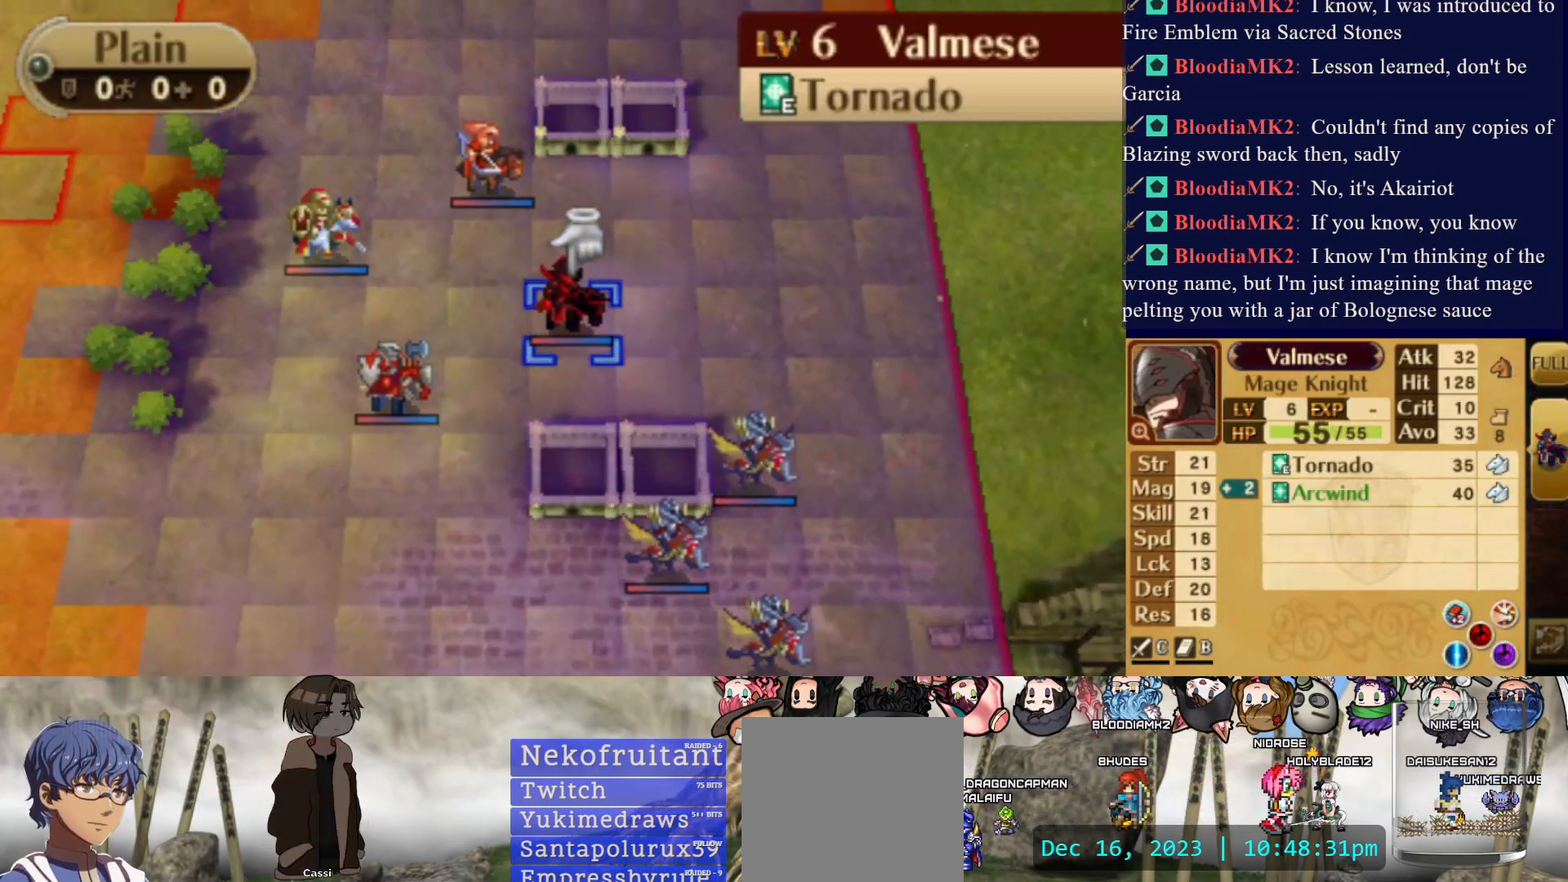
{"buttons": ["DPAD_DOWN"], "events": [[183, "DPAD_DOWN", "down"], [267, "SQUARE", "down"], [483, "SQUARE", "up"]]}
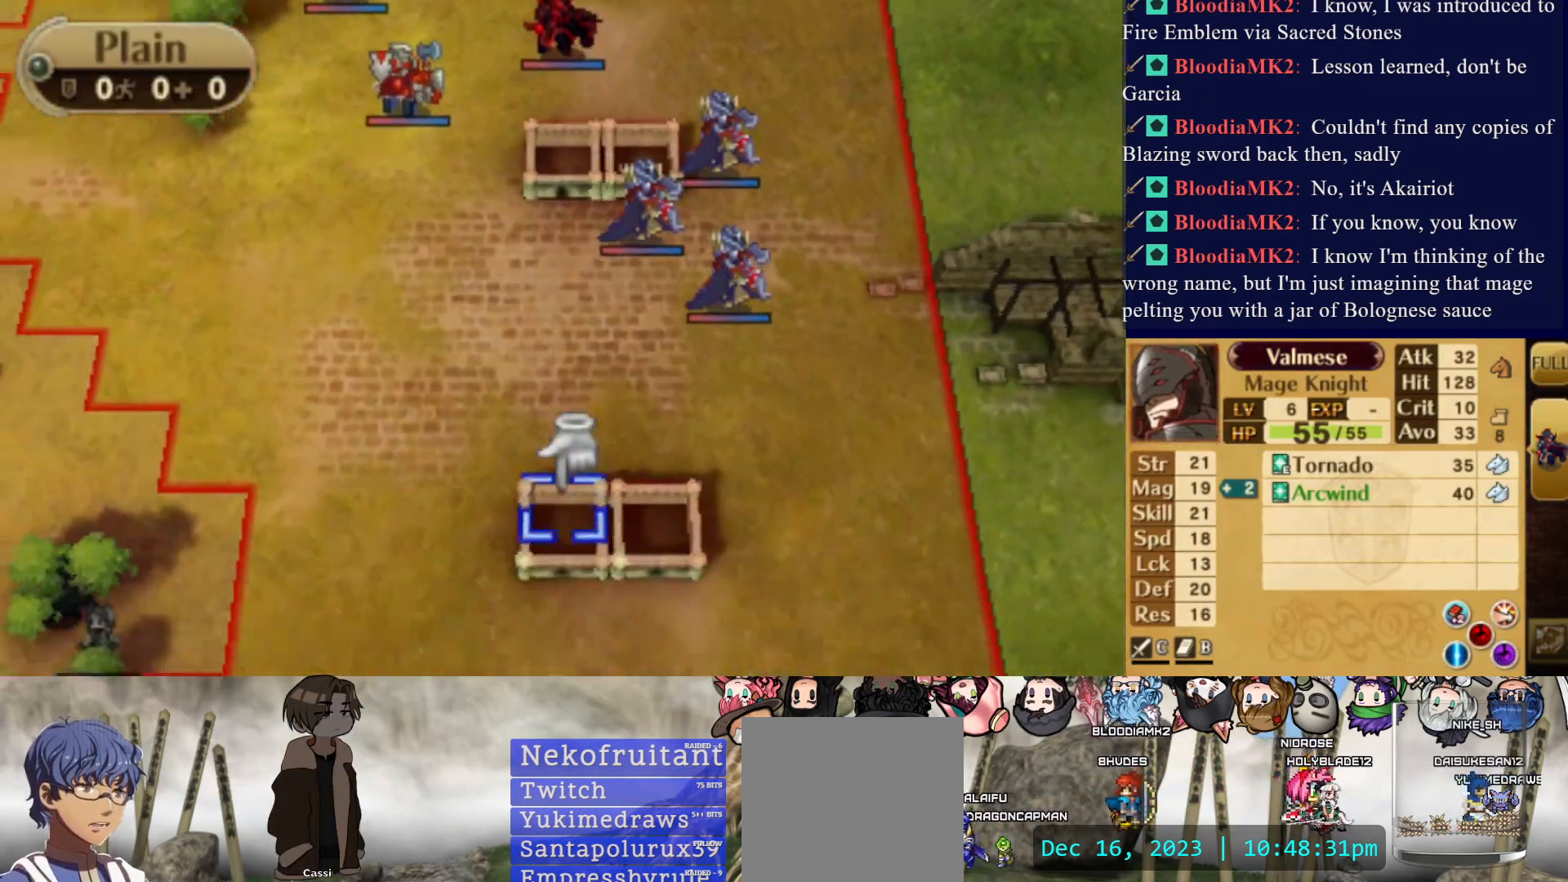
{"buttons": [], "events": [[50, "DPAD_DOWN", "up"]]}
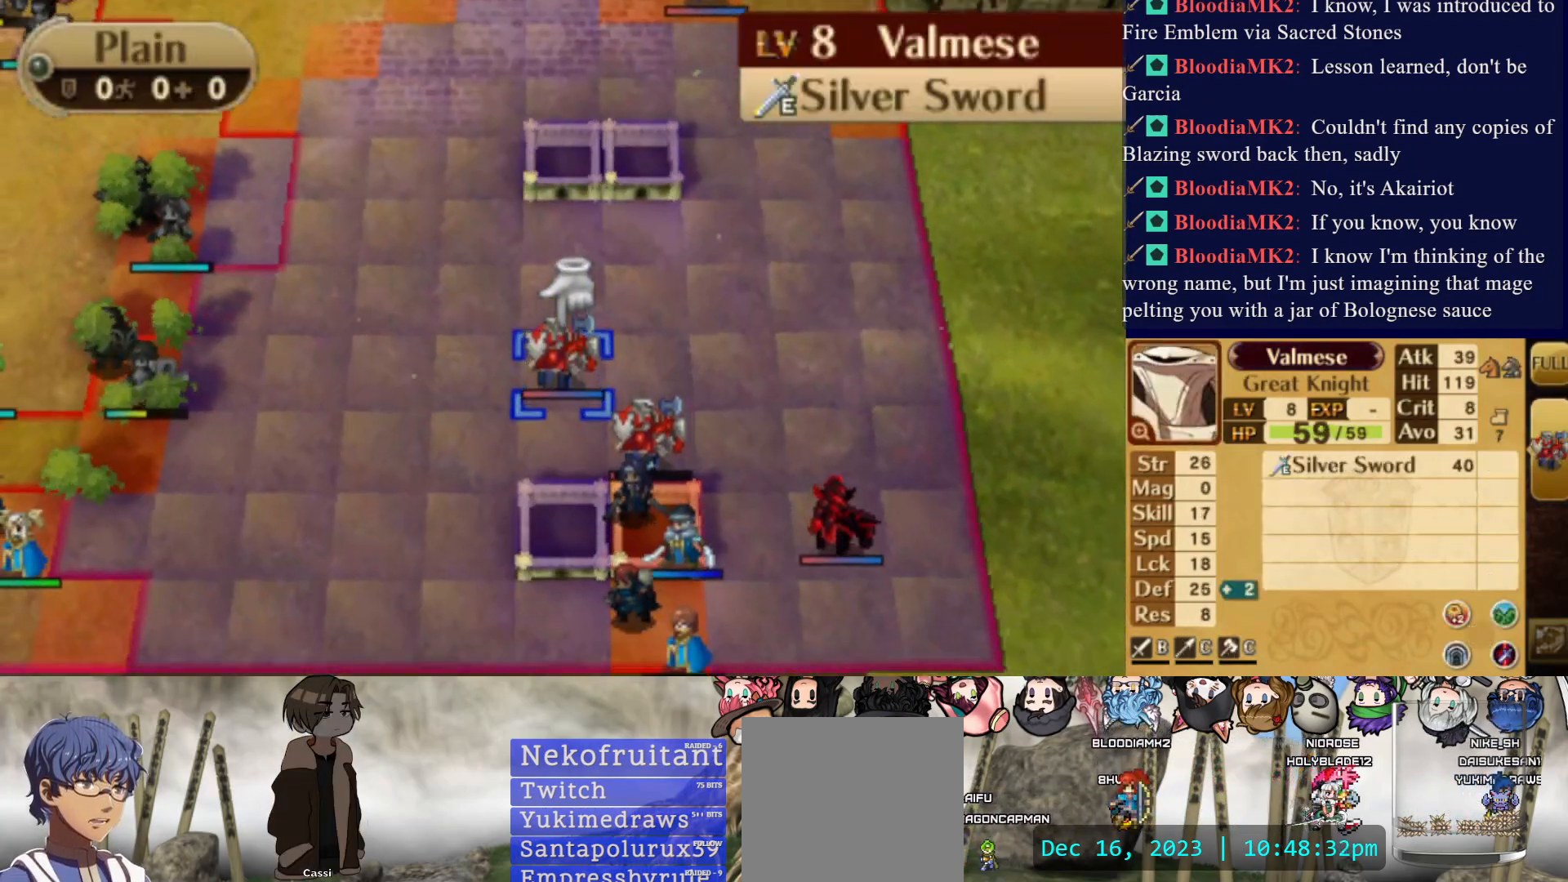
{"buttons": [], "events": [[67, "DPAD_DOWN", "down"], [383, "DPAD_DOWN", "up"]]}
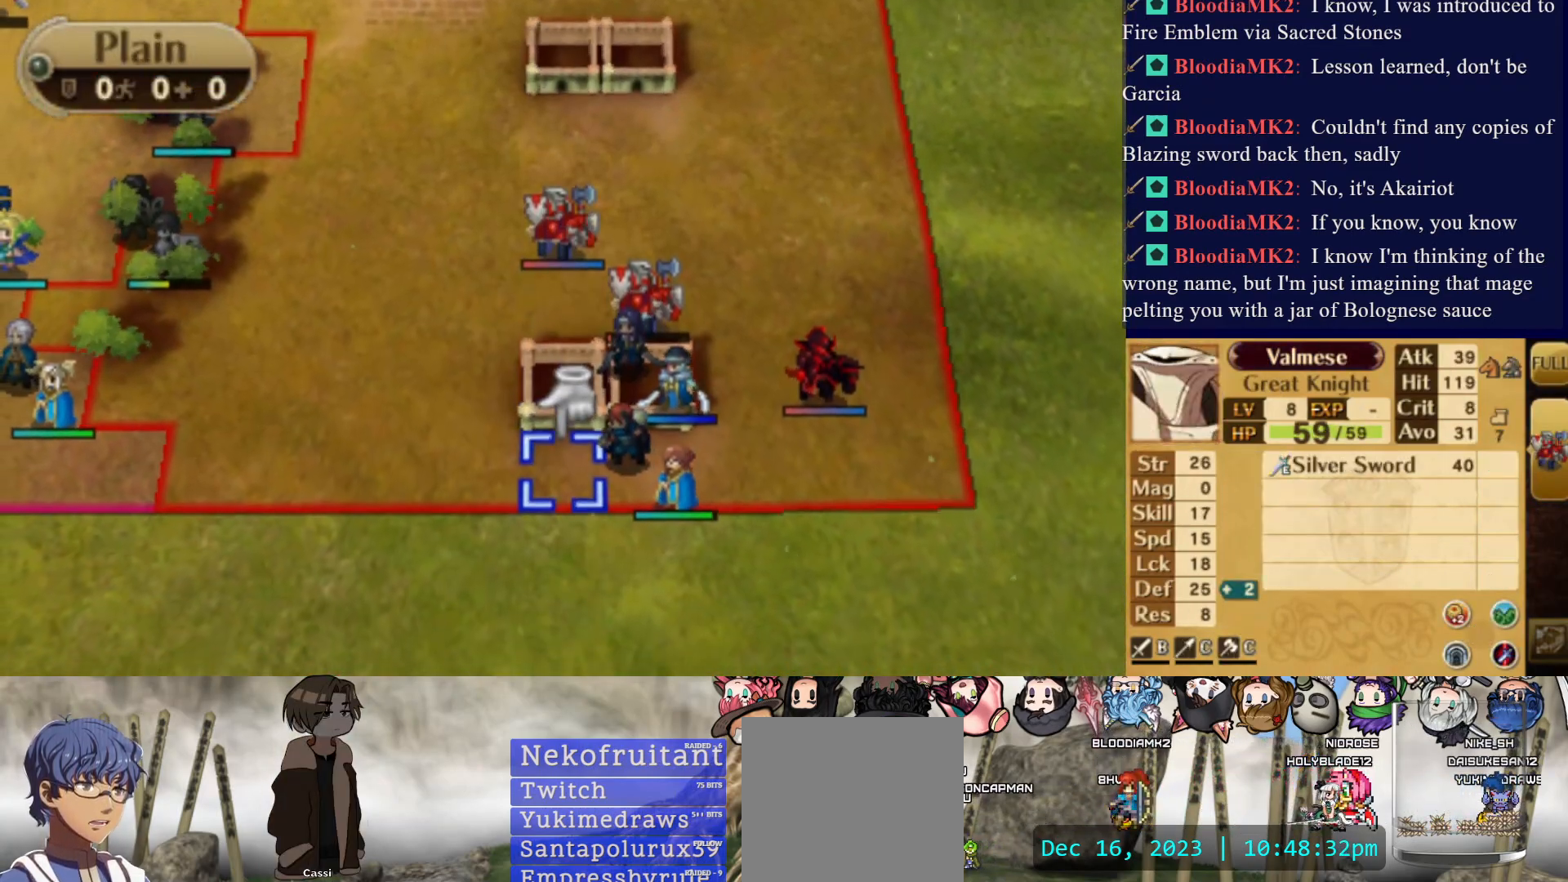
{"buttons": ["SQUARE", "DPAD_LEFT"], "events": [[317, "DPAD_LEFT", "down"], [383, "SQUARE", "down"]]}
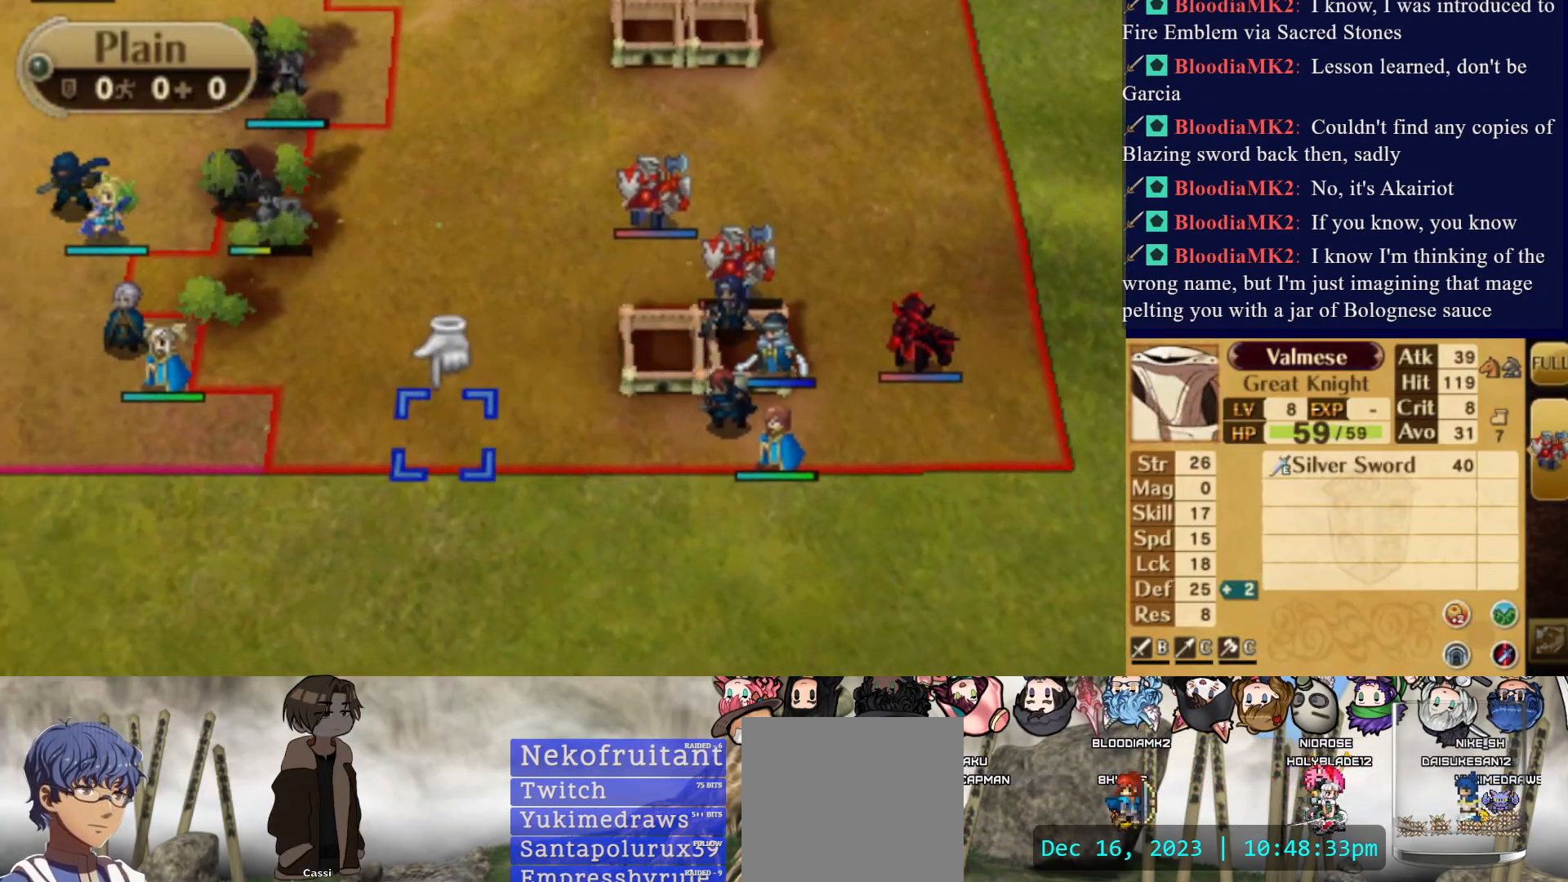
{"buttons": ["DPAD_RIGHT"], "events": [[133, "SQUARE", "up"], [150, "DPAD_LEFT", "up"], [367, "DPAD_RIGHT", "down"]]}
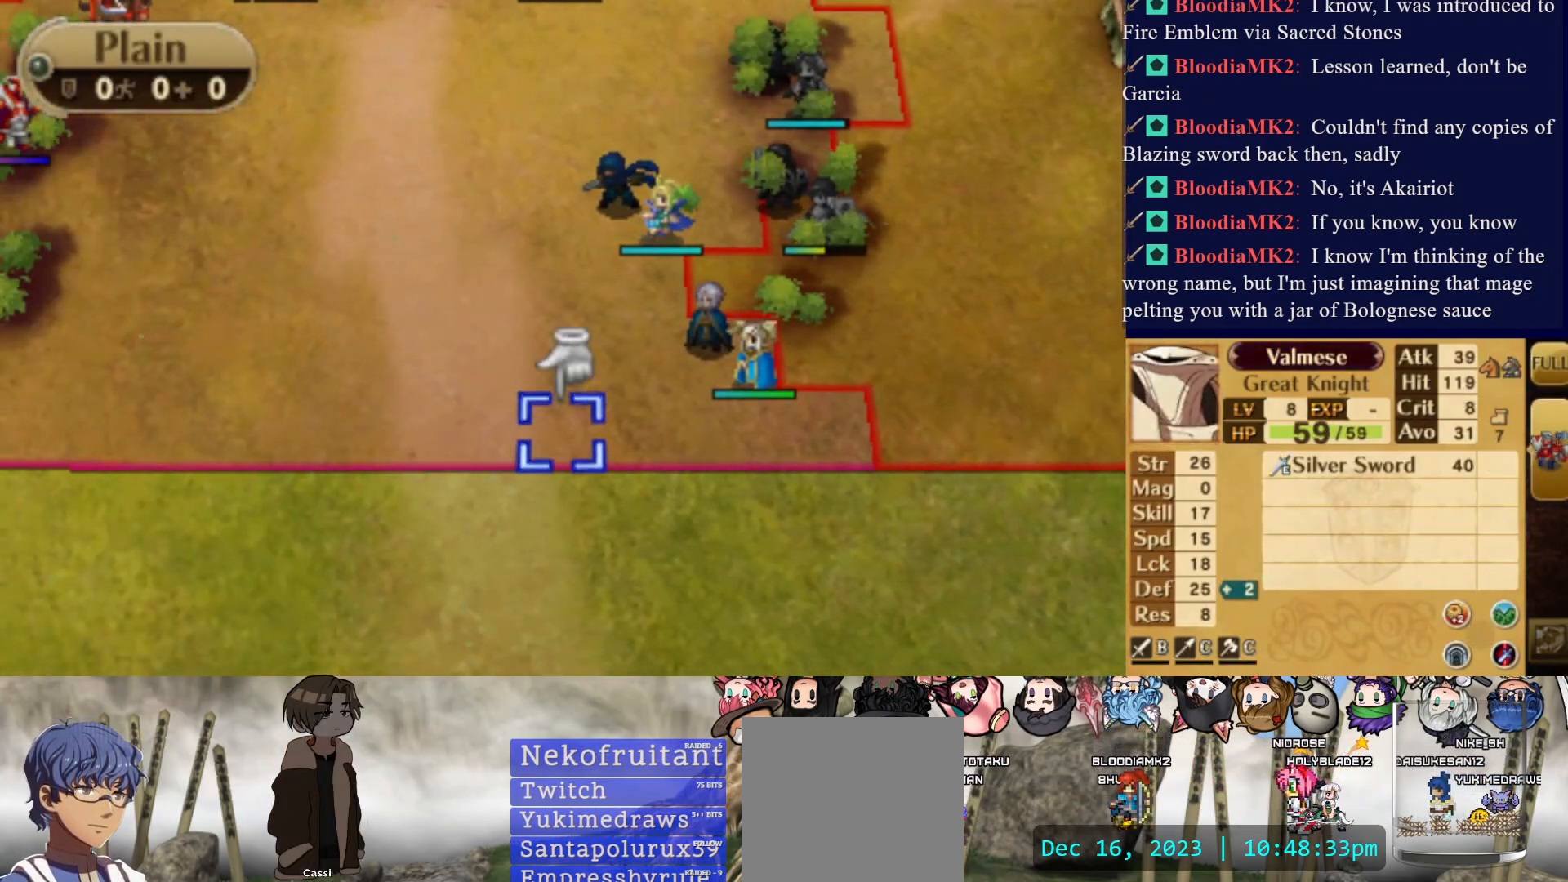
{"buttons": ["DPAD_UP"], "events": [[200, "DPAD_RIGHT", "up"], [317, "DPAD_UP", "down"]]}
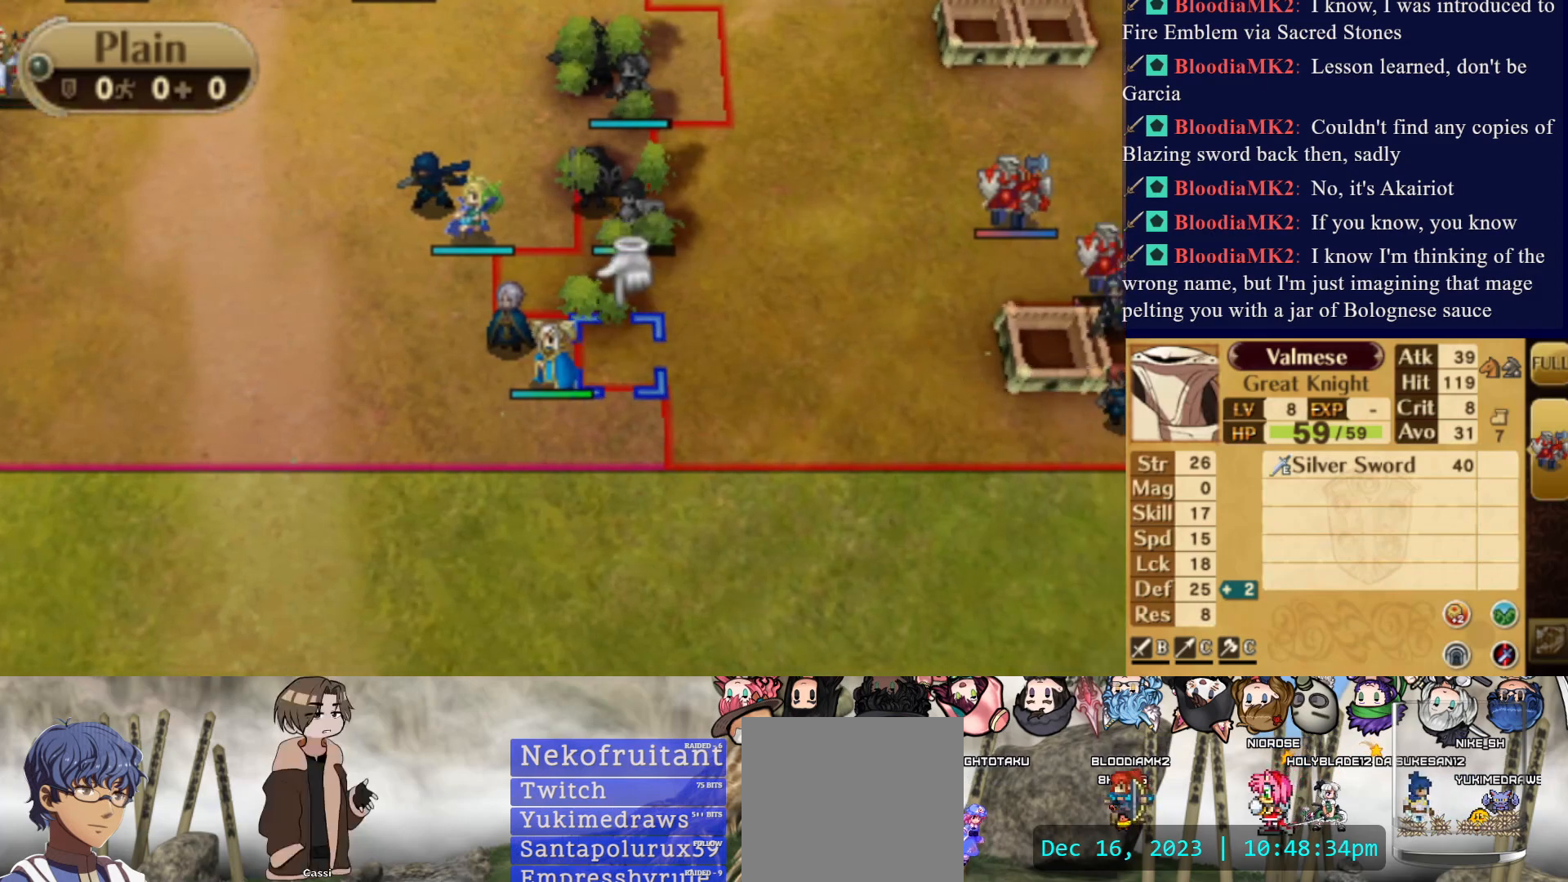
{"buttons": ["DPAD_LEFT"], "events": [[67, "DPAD_UP", "up"], [183, "DPAD_LEFT", "down"], [317, "DPAD_LEFT", "up"], [417, "DPAD_LEFT", "down"]]}
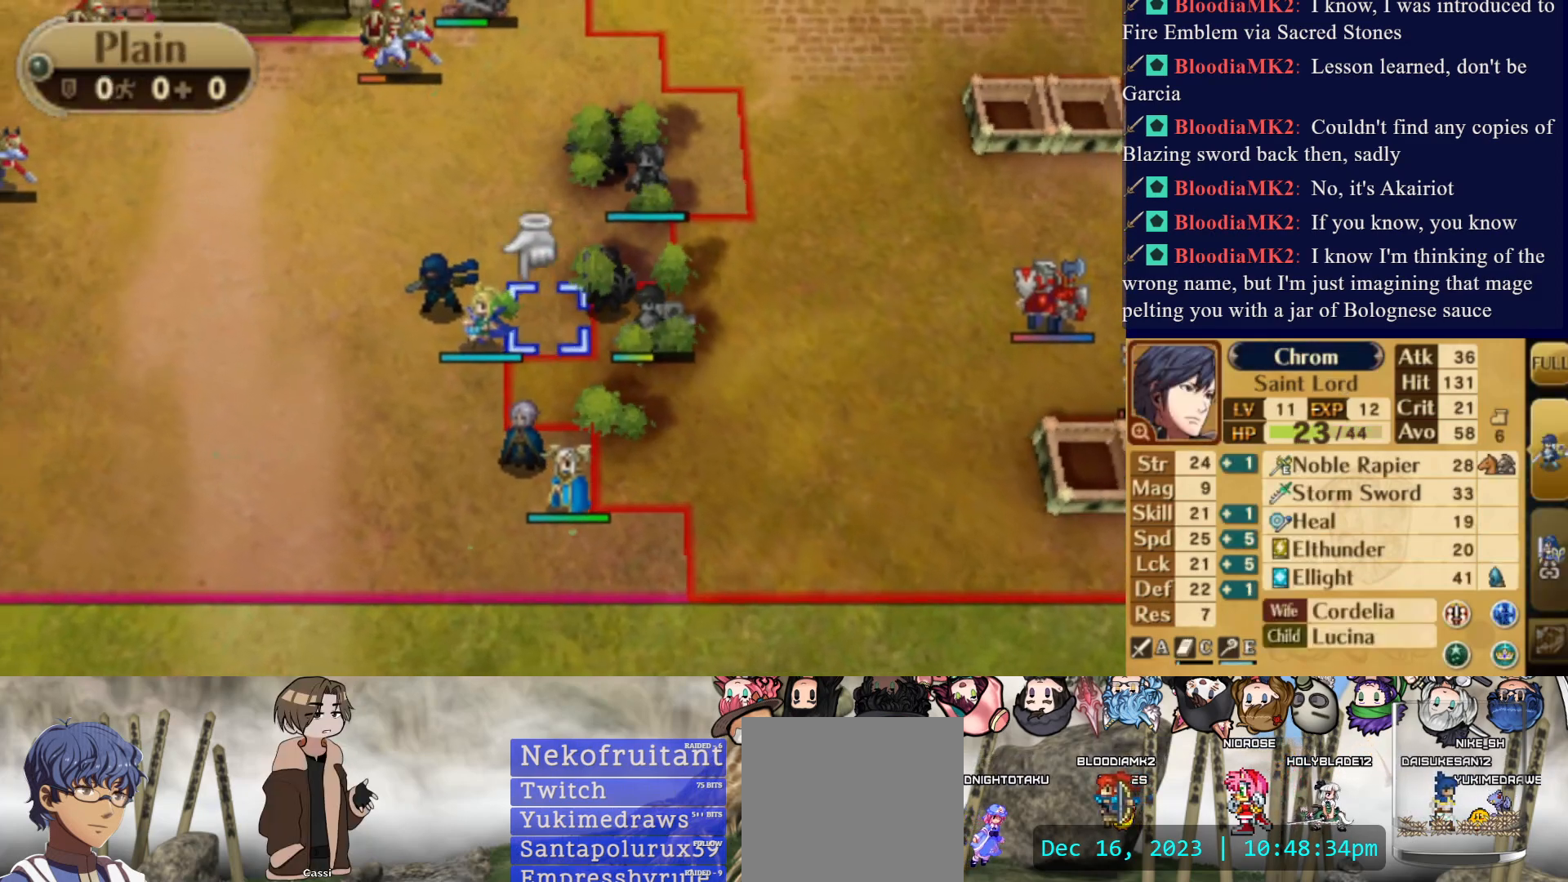
{"buttons": ["DPAD_RIGHT"], "events": [[17, "DPAD_LEFT", "up"], [183, "CIRCLE", "down"], [300, "DPAD_RIGHT", "down"], [333, "CIRCLE", "up"]]}
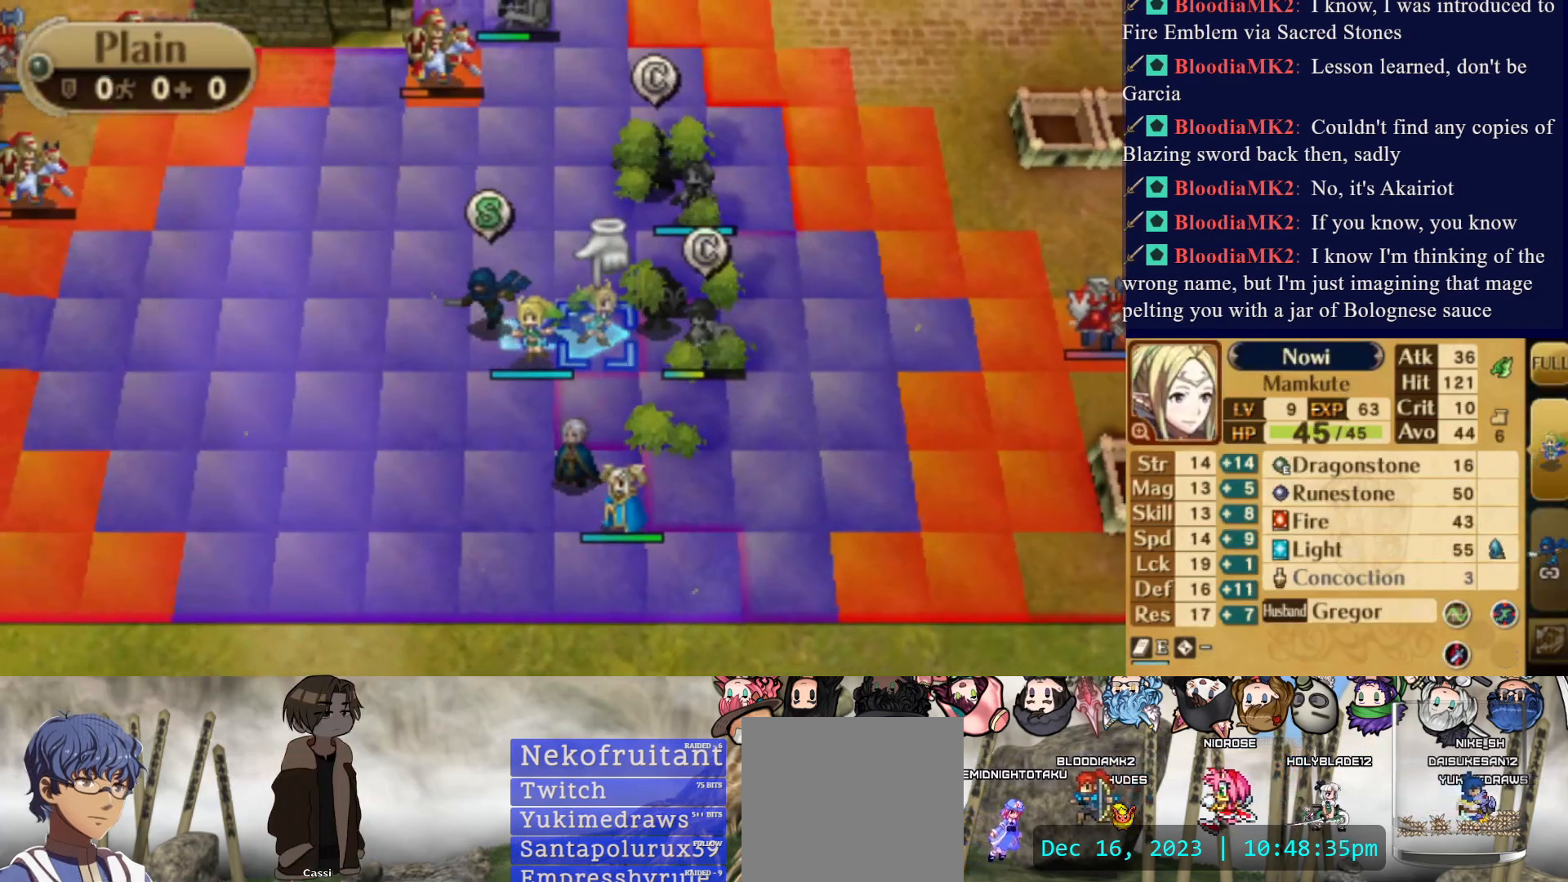
{"buttons": ["DPAD_RIGHT"], "events": [[283, "DPAD_RIGHT", "up"], [383, "DPAD_RIGHT", "down"]]}
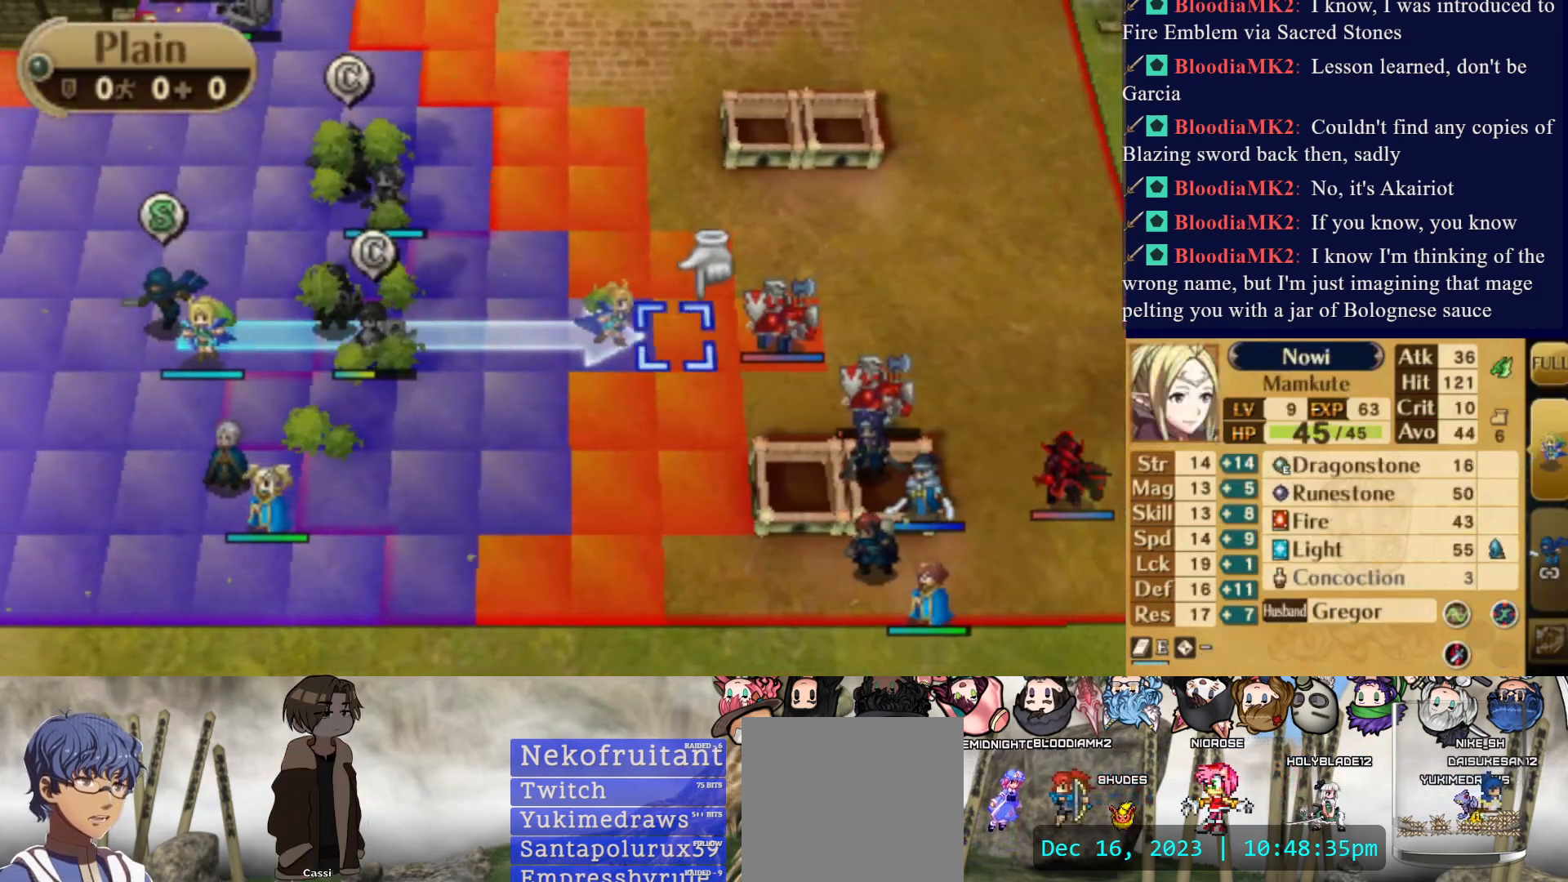
{"buttons": ["CIRCLE"], "events": [[17, "DPAD_RIGHT", "up"], [67, "DPAD_RIGHT", "down"], [183, "DPAD_RIGHT", "up"], [400, "CIRCLE", "down"]]}
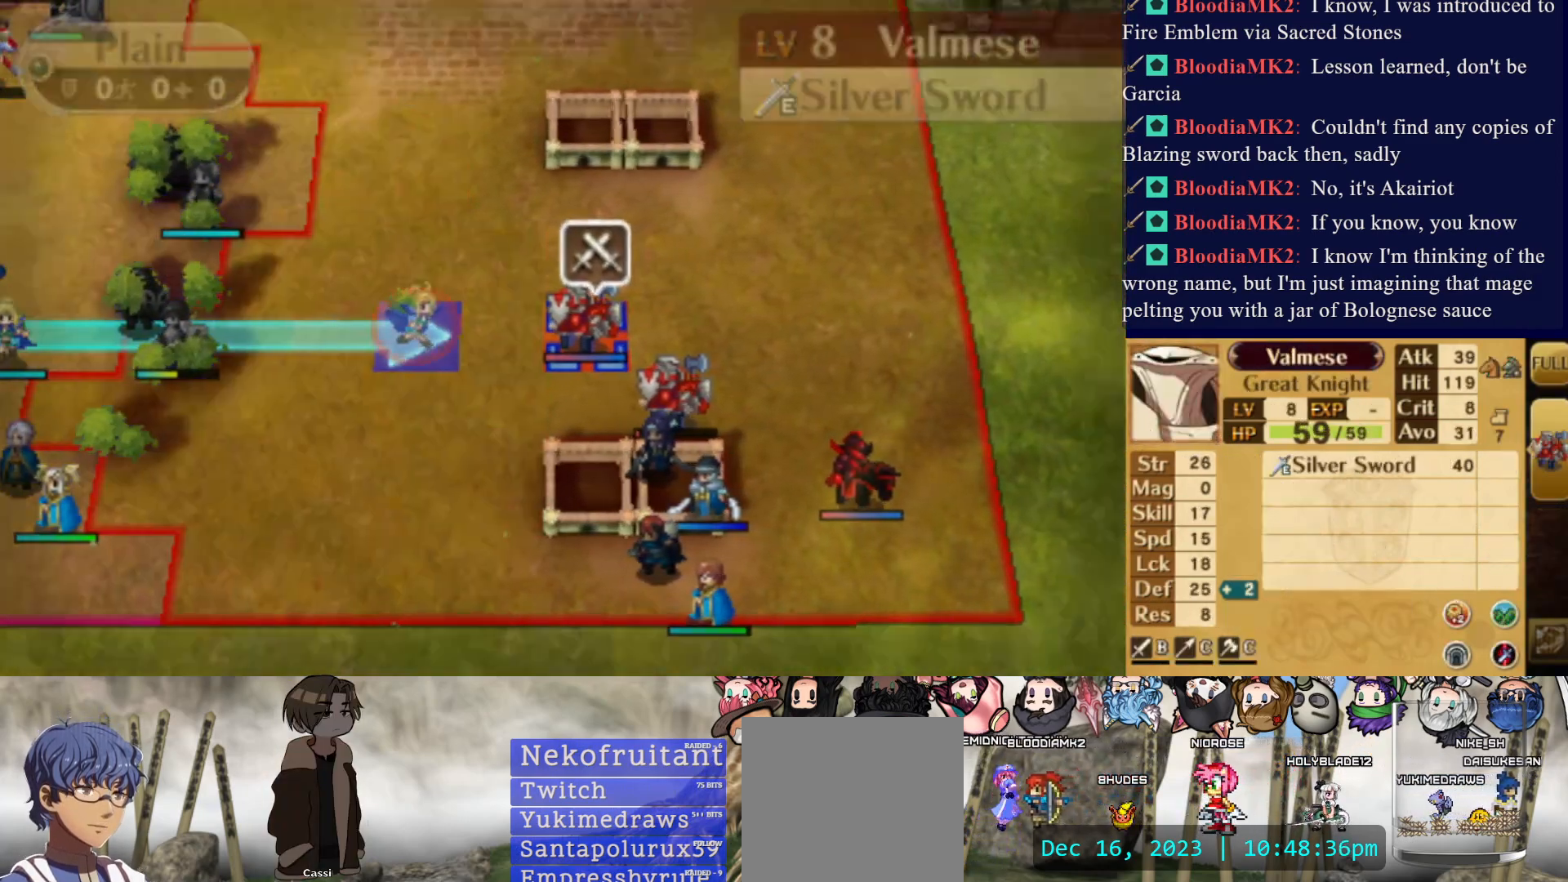
{"buttons": [], "events": [[83, "CIRCLE", "up"]]}
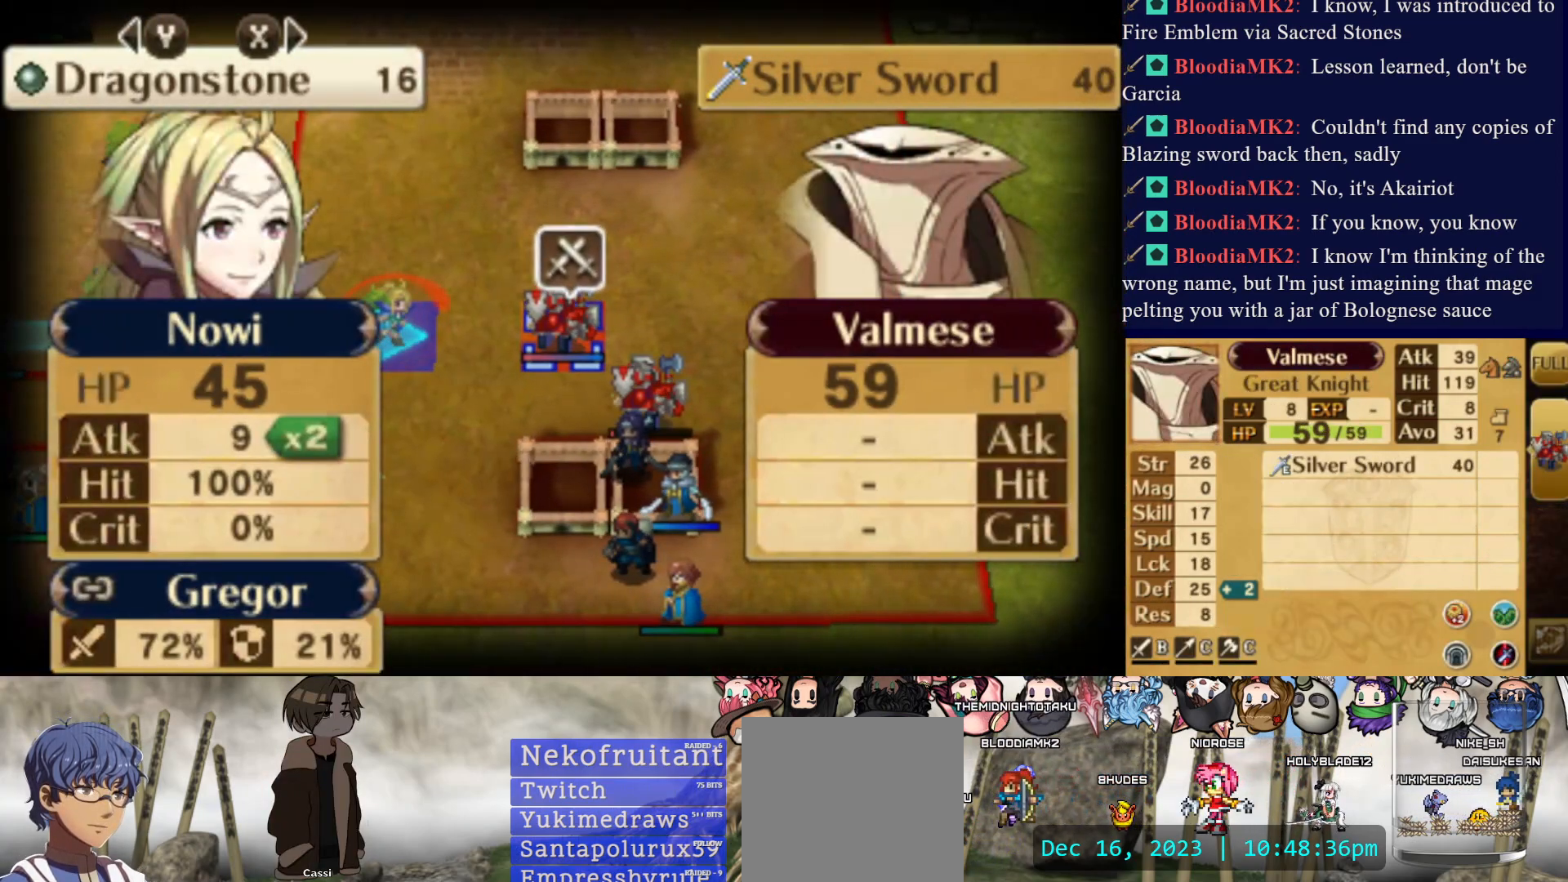
{"buttons": [], "events": [[17, "TRIANGLE", "down"], [167, "TRIANGLE", "up"]]}
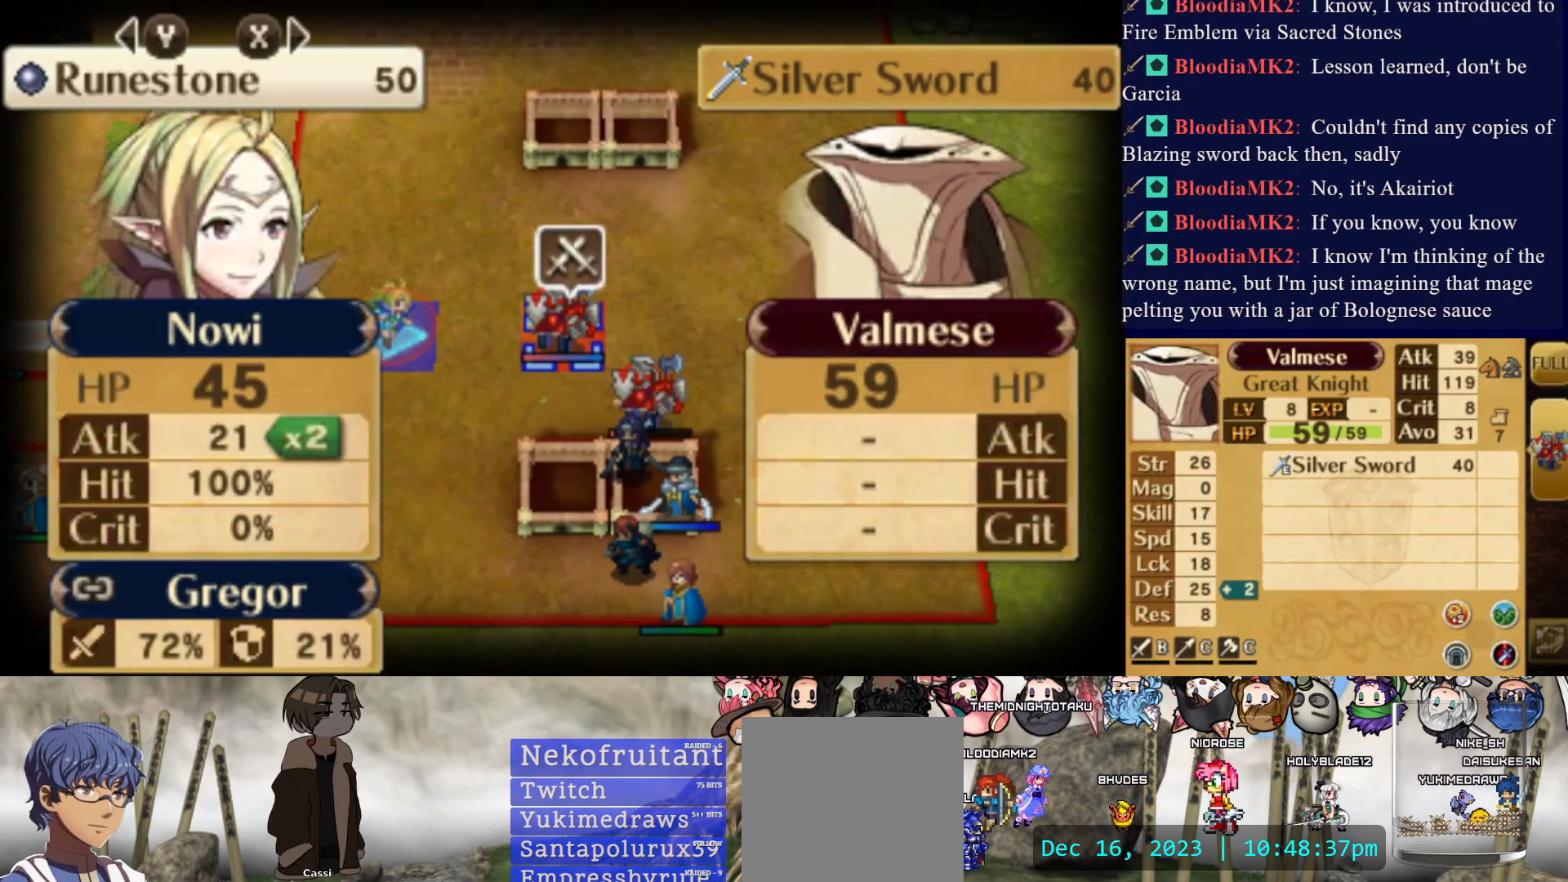
{"buttons": [], "events": []}
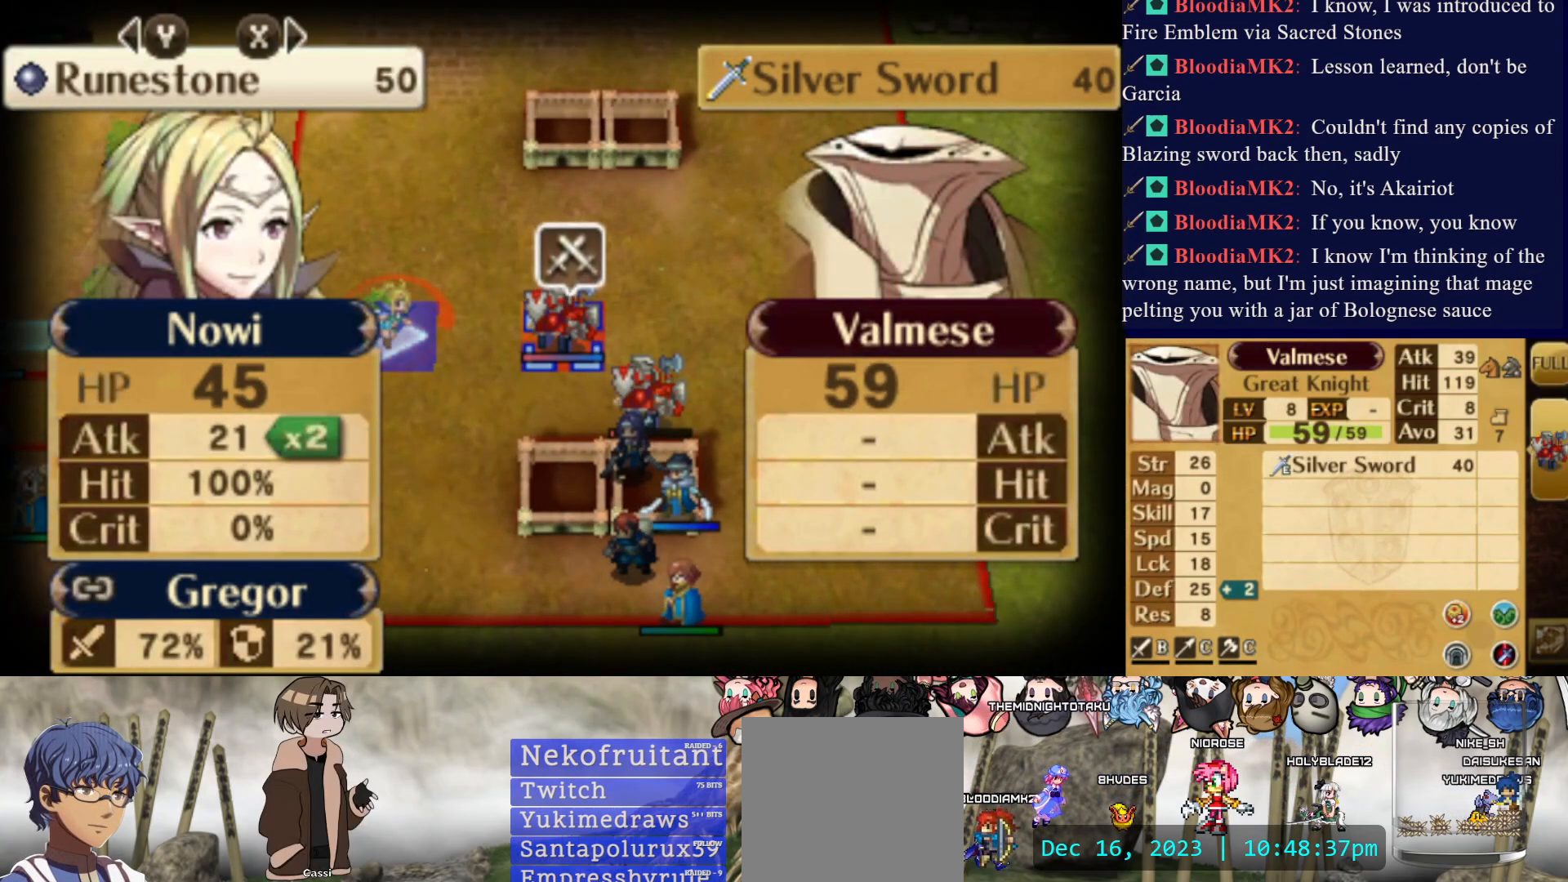
{"buttons": [], "events": []}
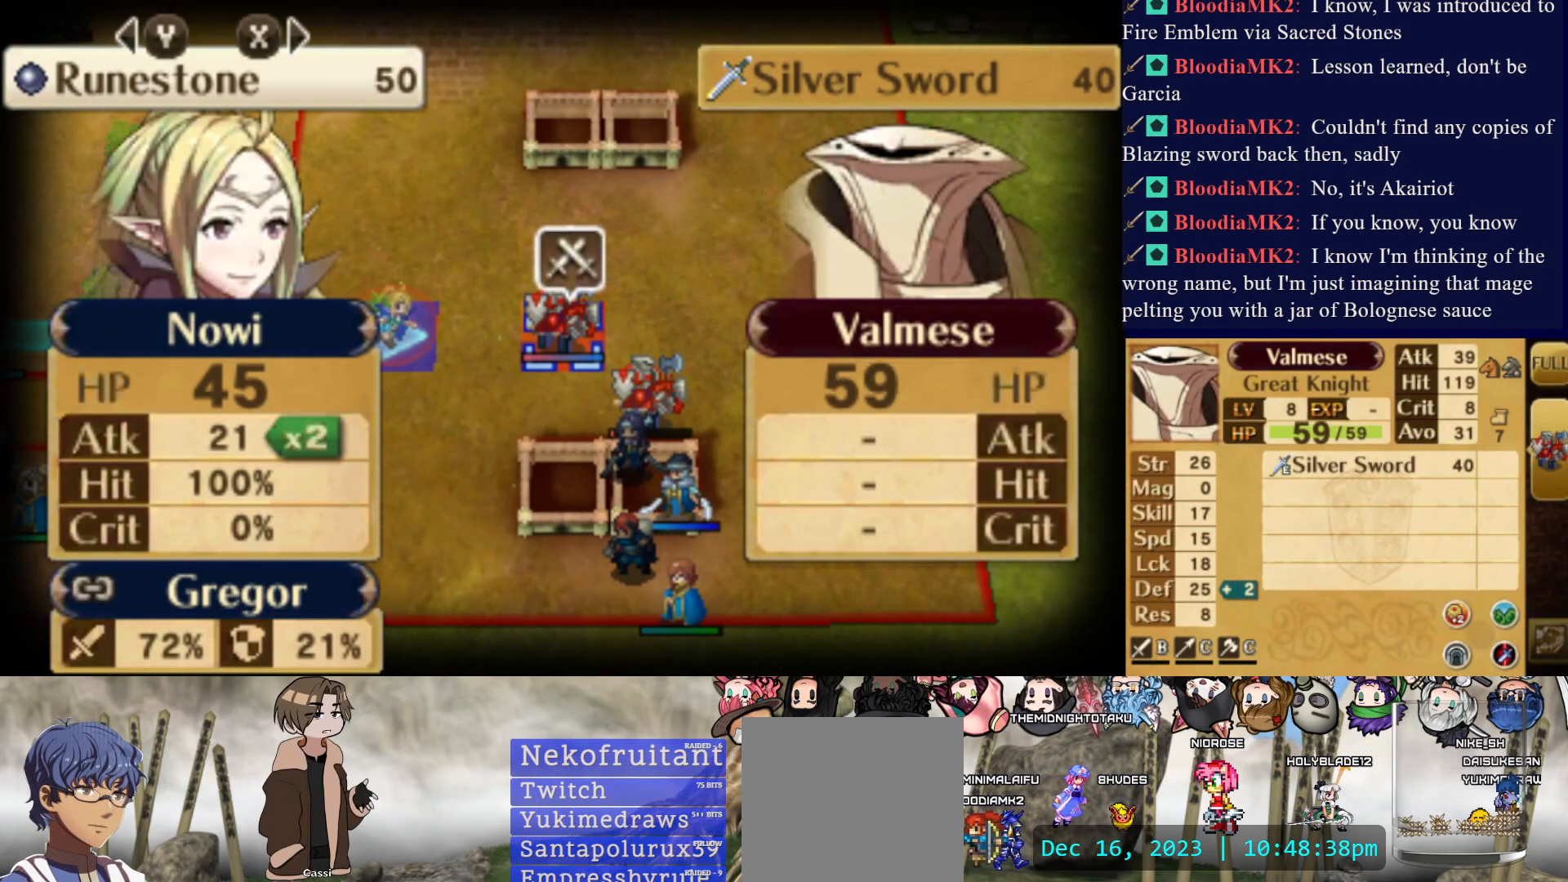
{"buttons": [], "events": []}
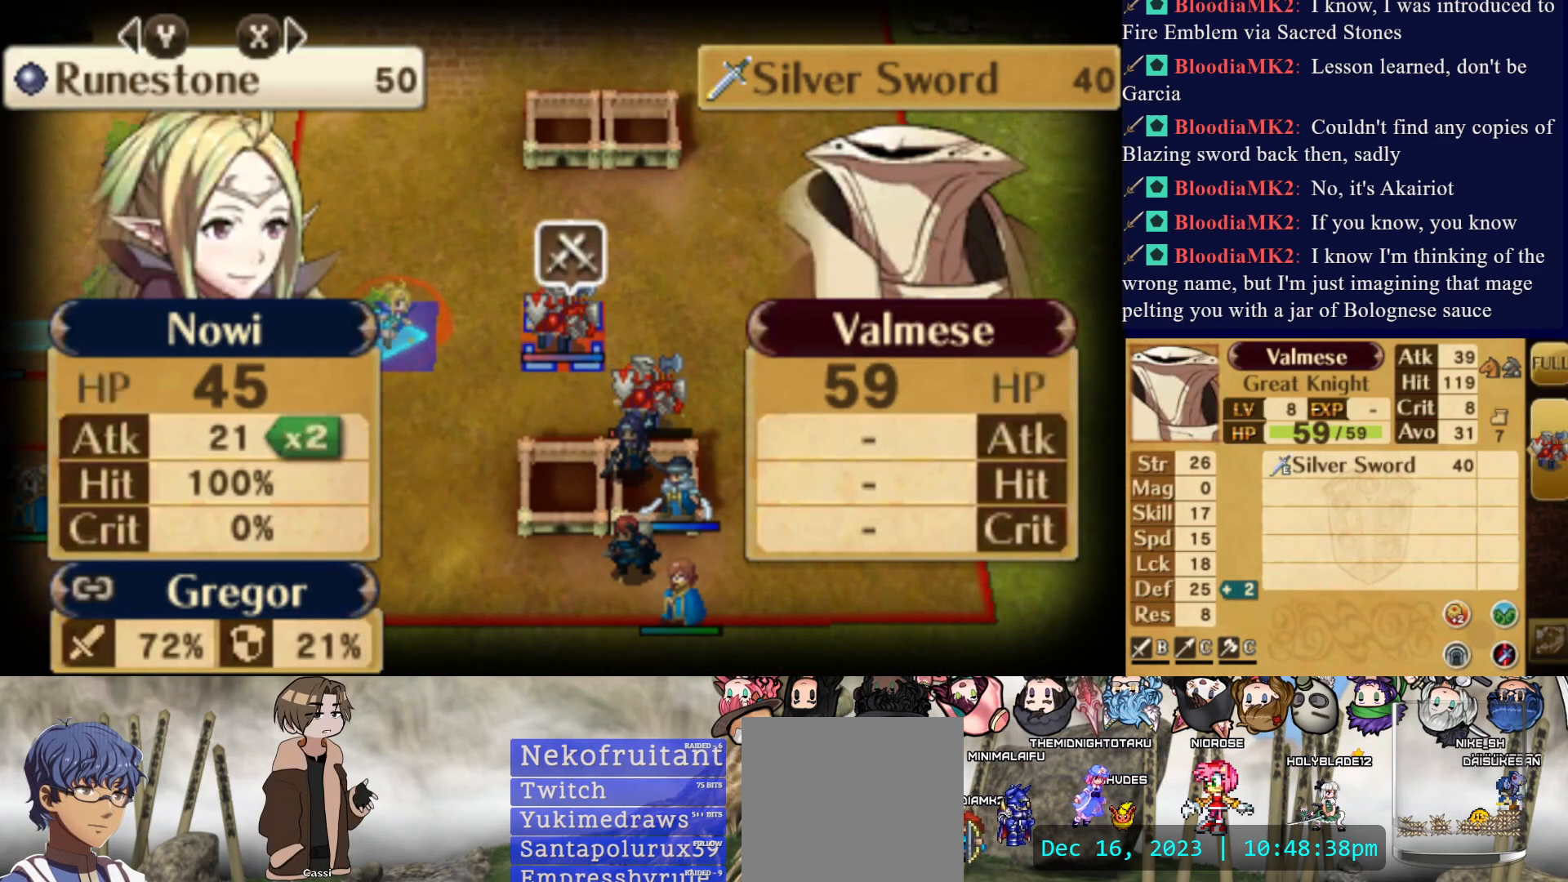
{"buttons": [], "events": [[133, "CIRCLE", "down"], [450, "CIRCLE", "up"]]}
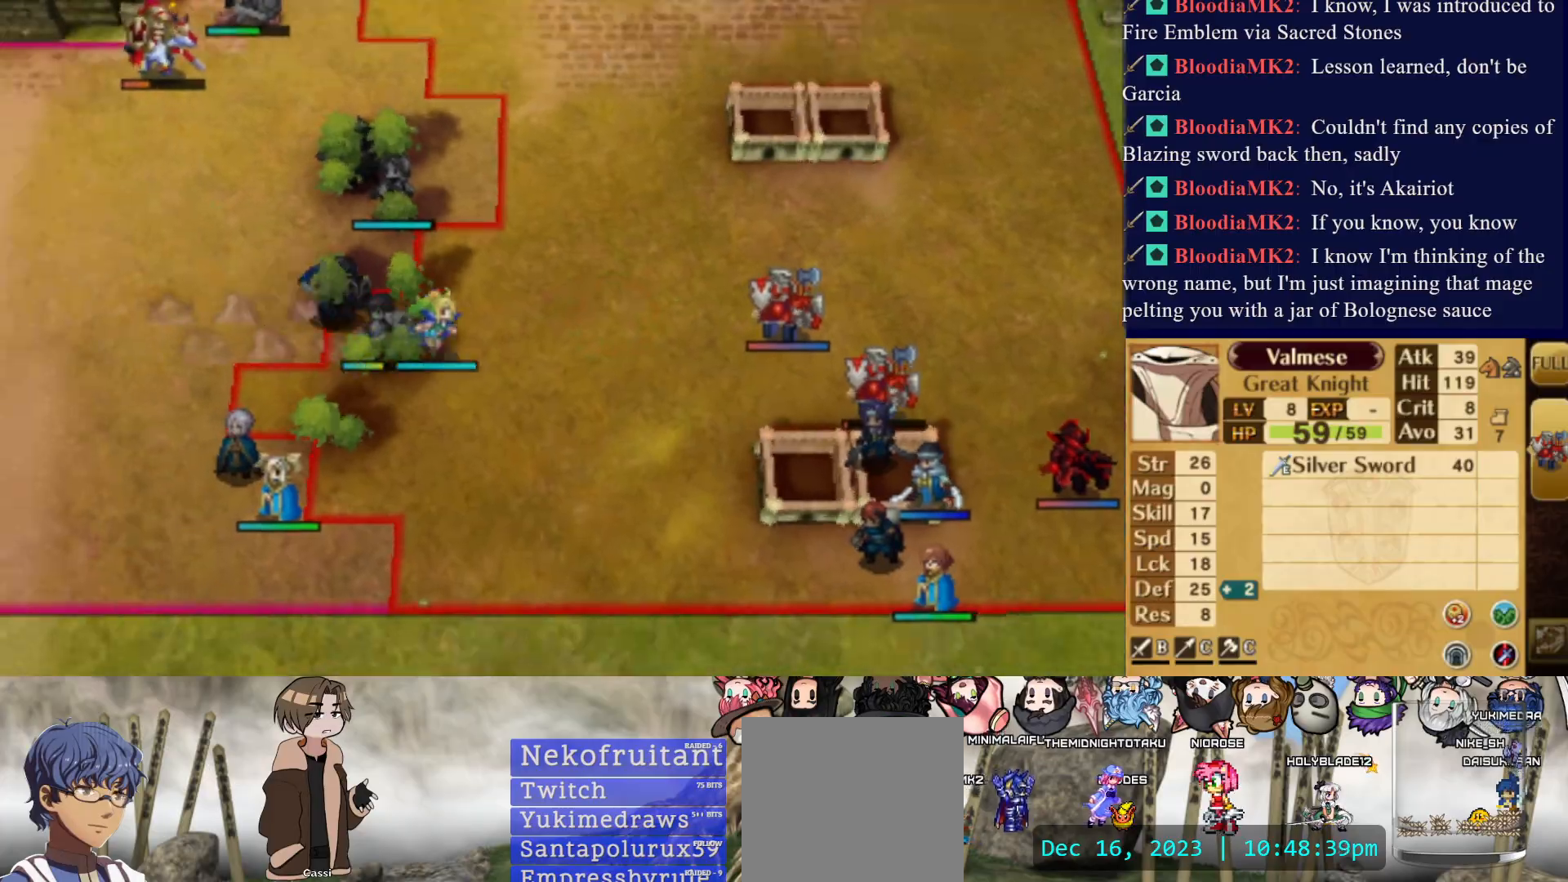
{"buttons": ["CIRCLE"], "events": [[333, "CIRCLE", "down"]]}
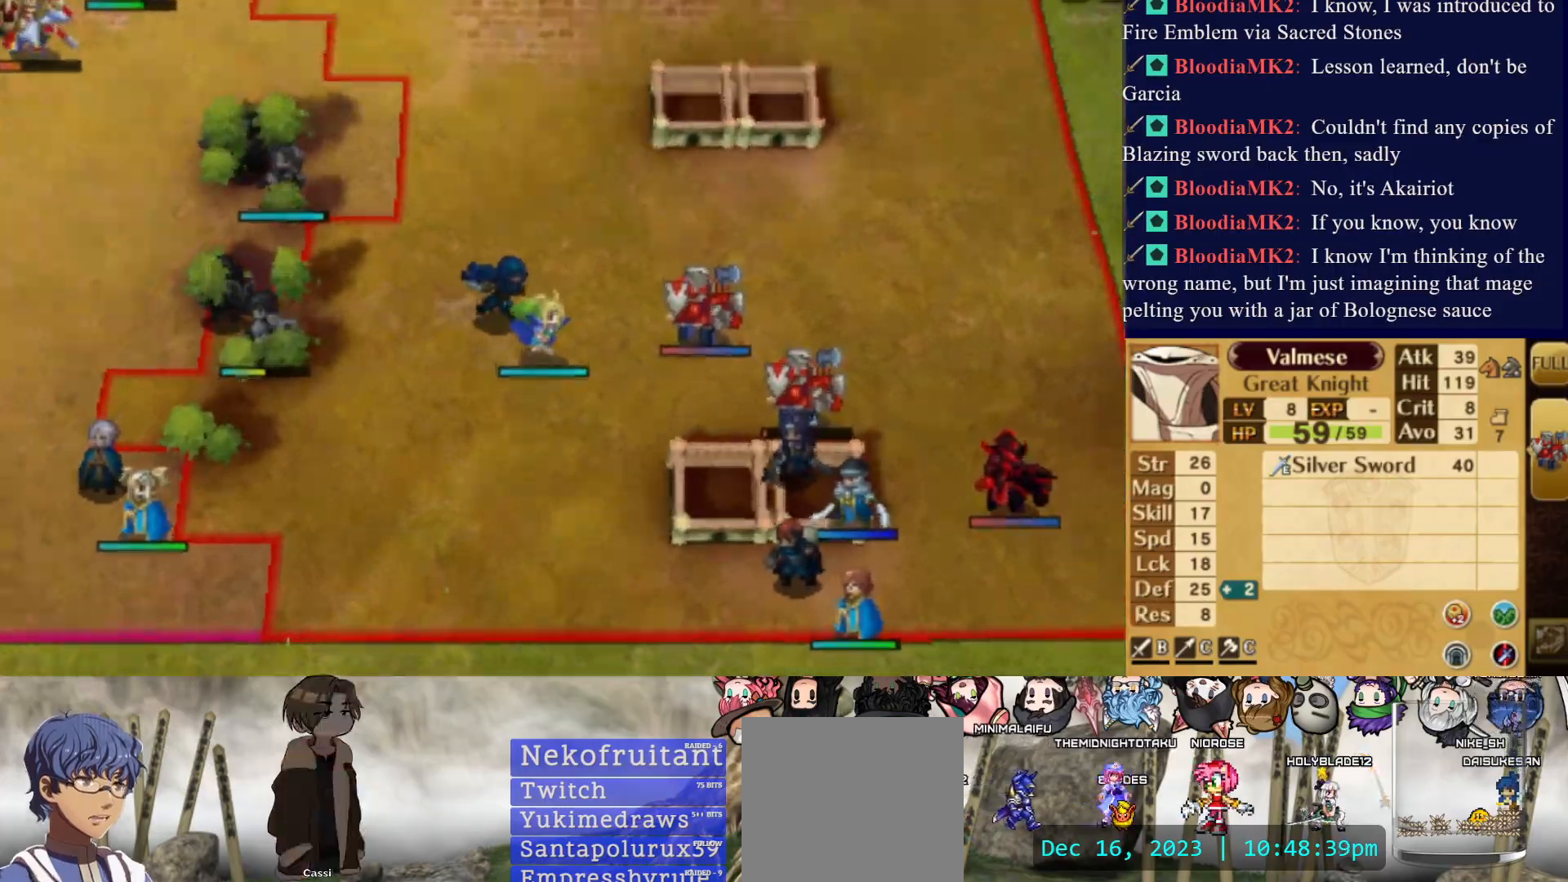
{"buttons": ["CIRCLE"], "events": []}
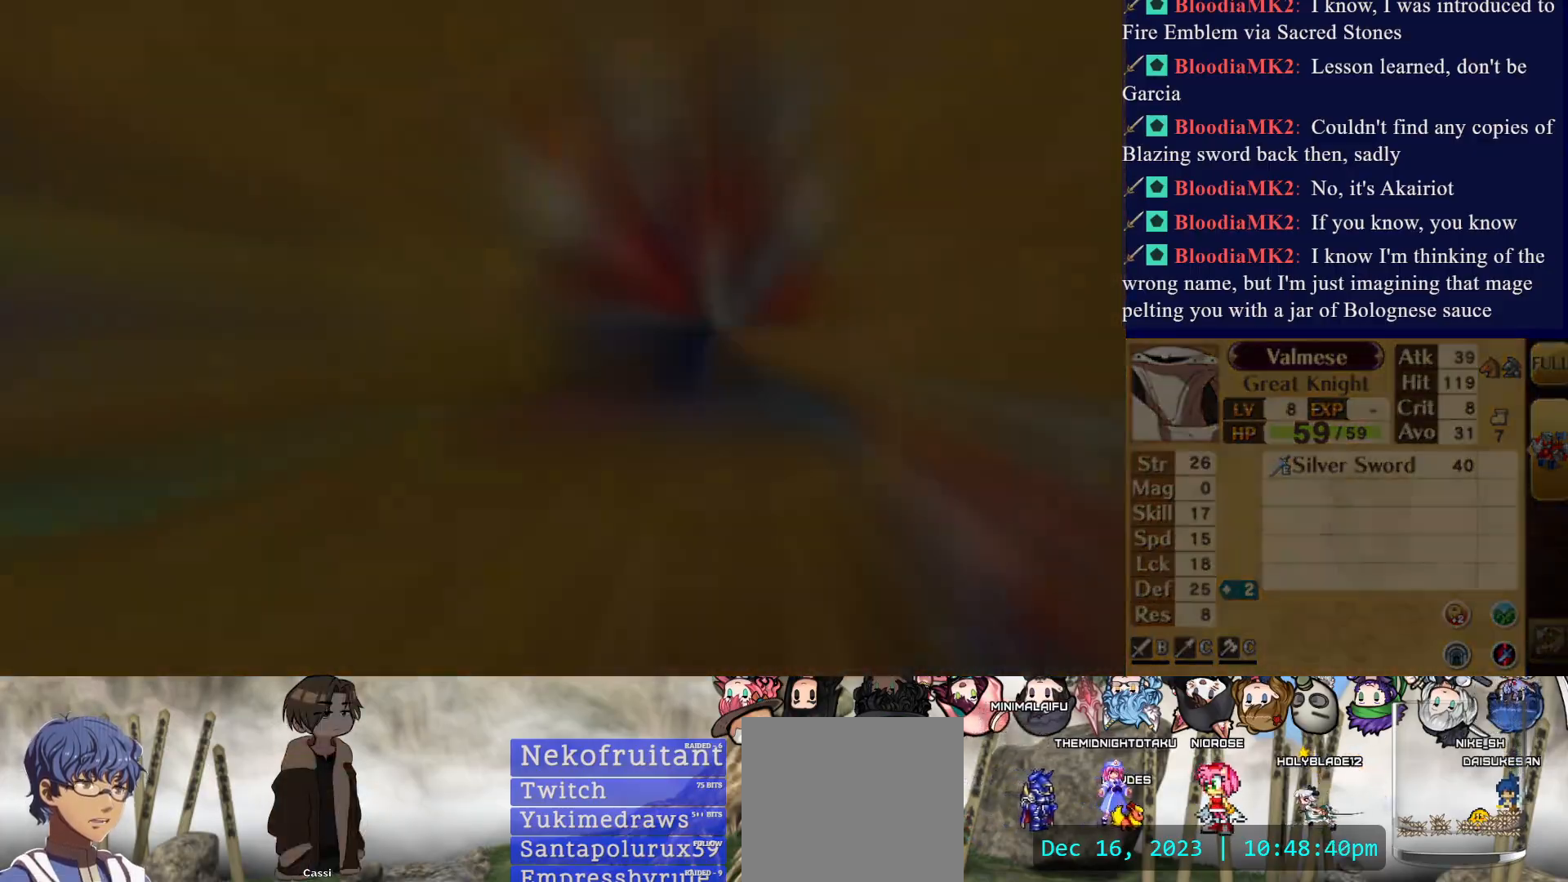
{"buttons": [], "events": [[167, "CIRCLE", "up"]]}
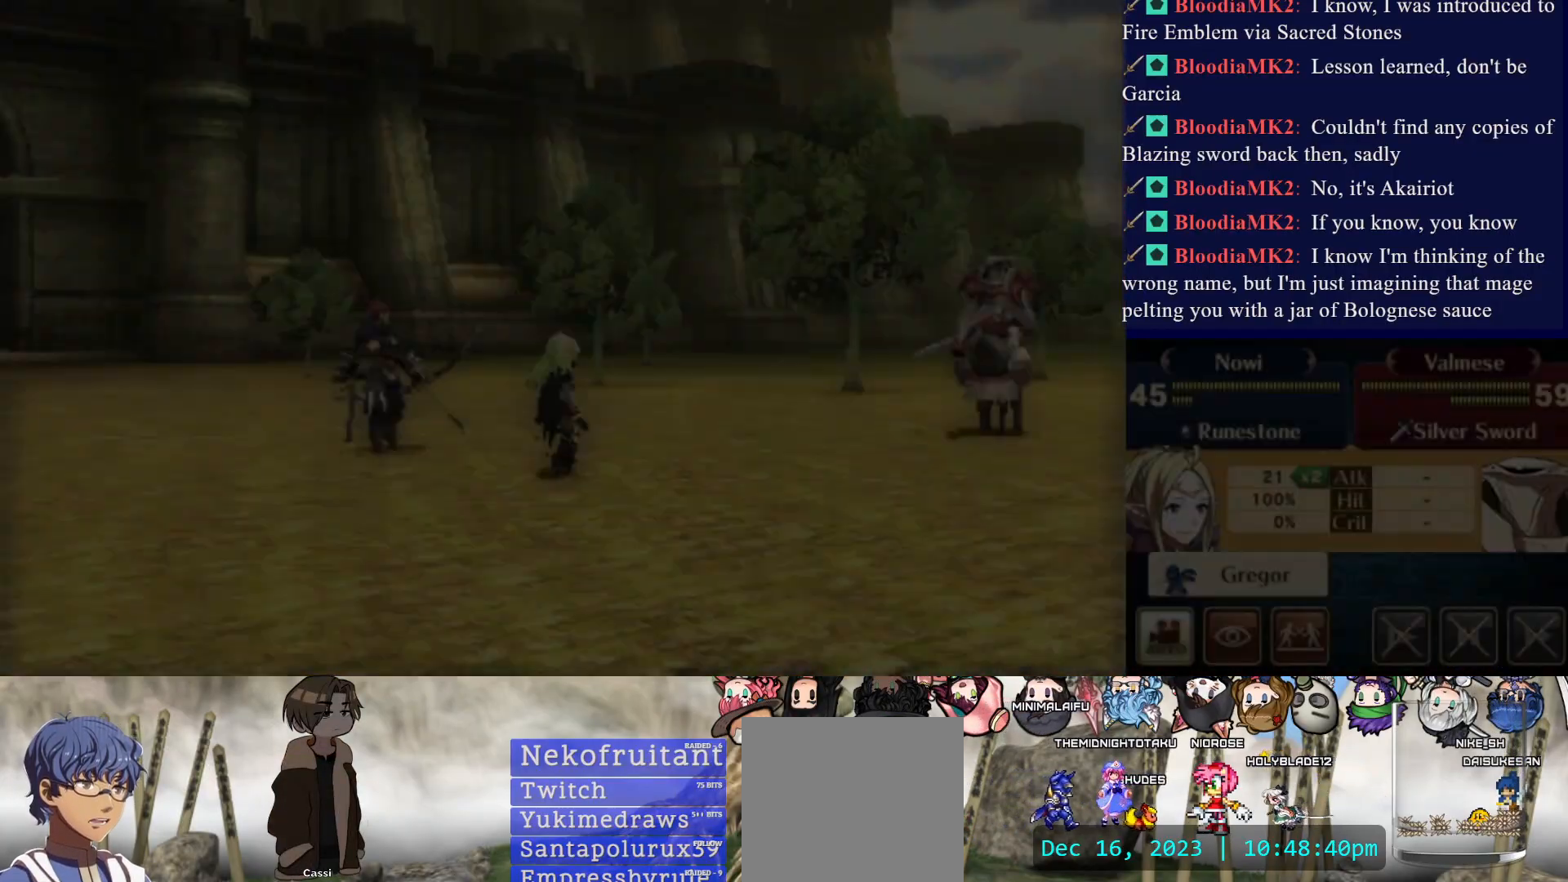
{"buttons": ["CIRCLE"], "events": [[350, "CIRCLE", "down"]]}
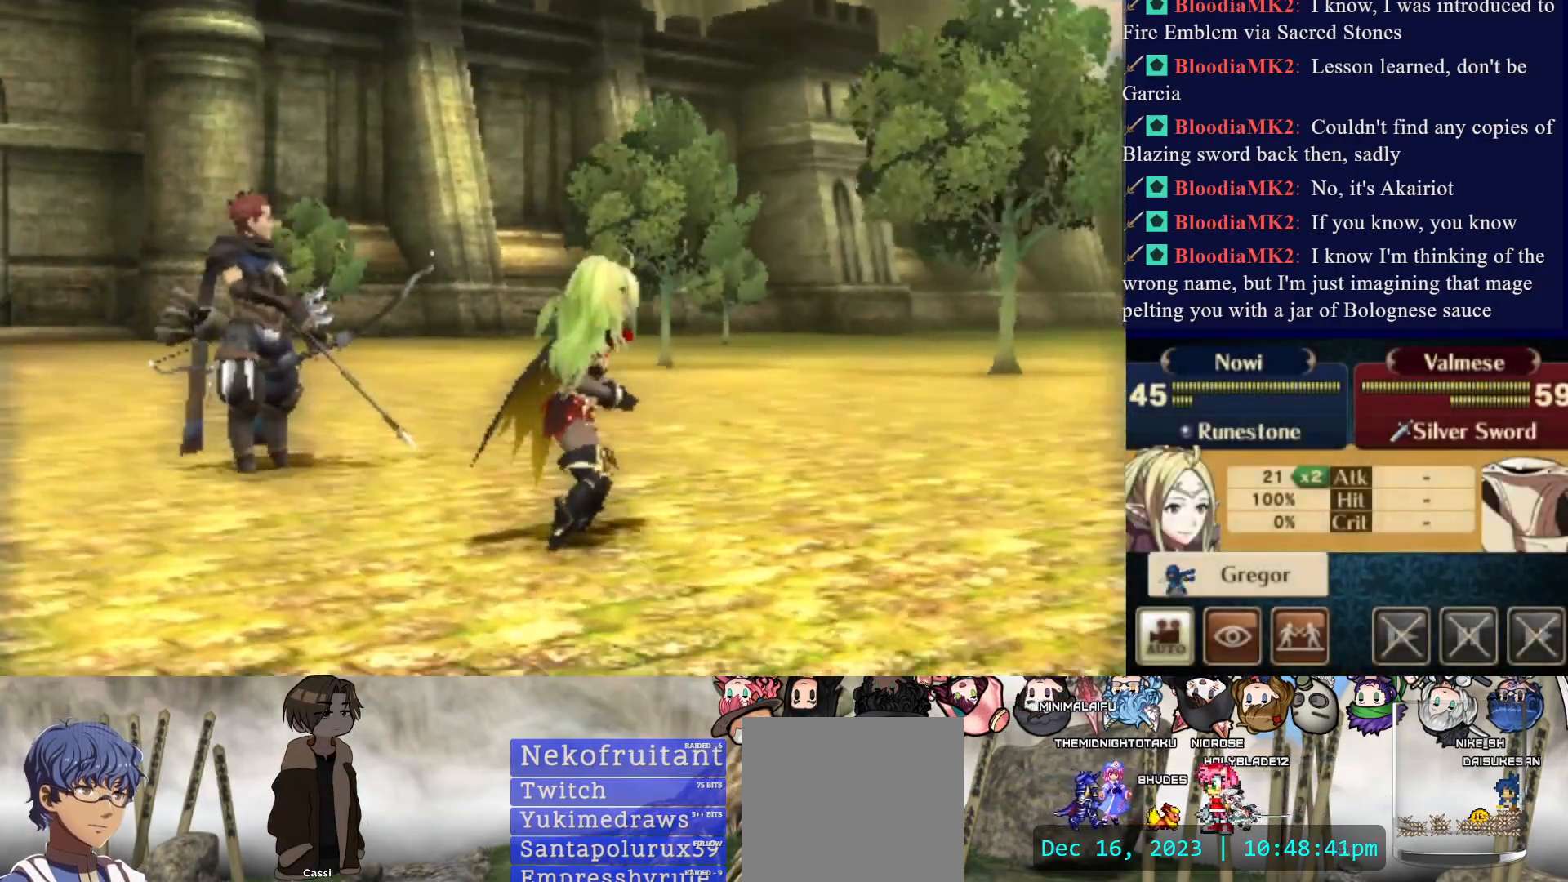
{"buttons": ["CIRCLE"], "events": []}
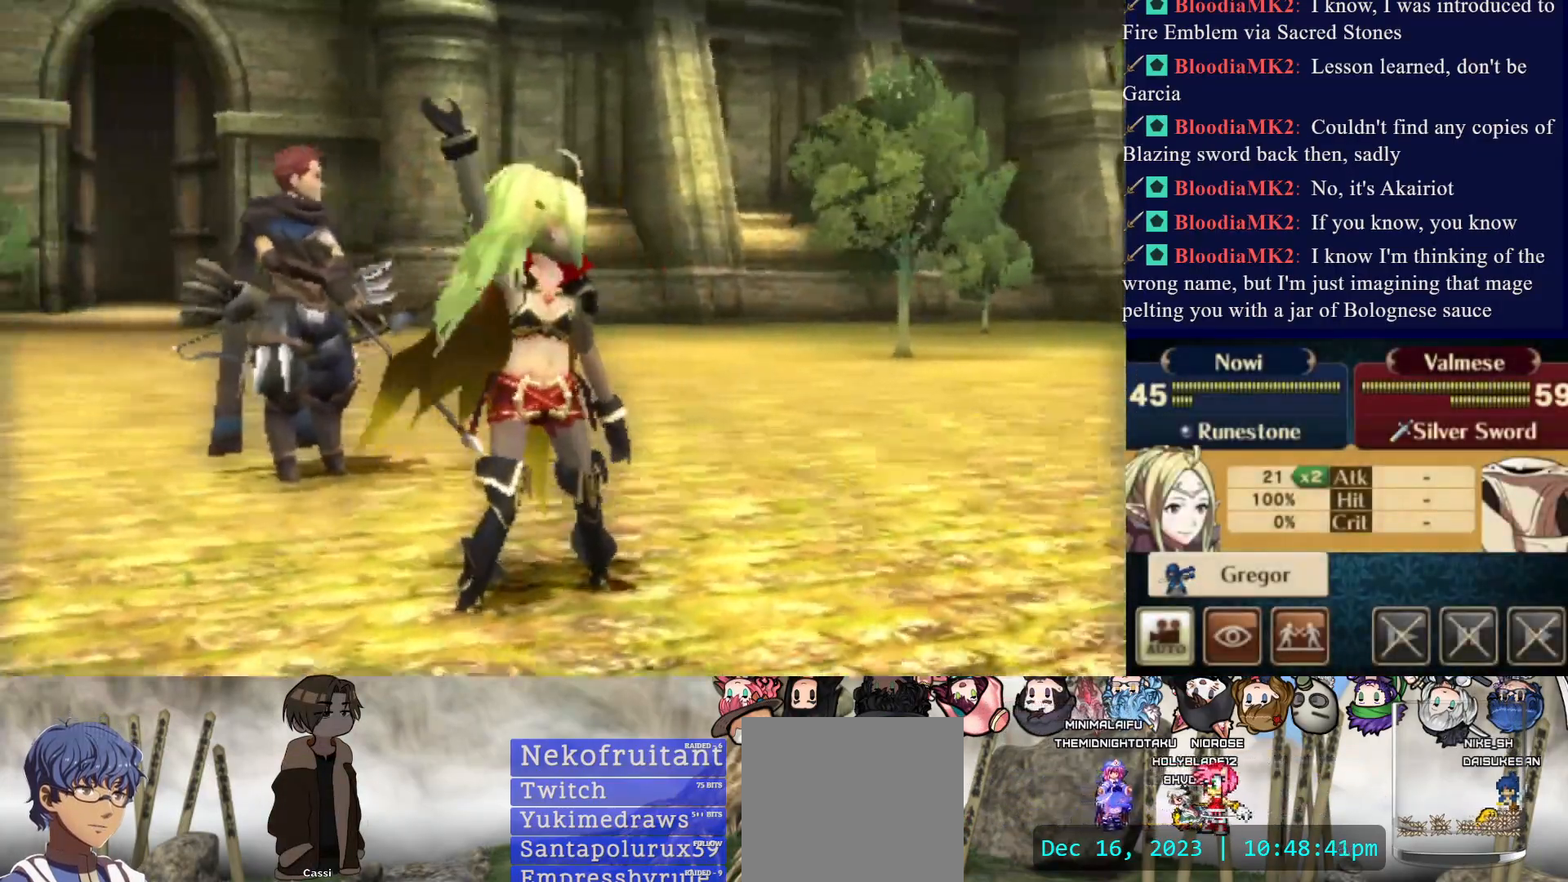
{"buttons": ["CIRCLE"], "events": [[200, "CIRCLE", "up"], [433, "CIRCLE", "down"]]}
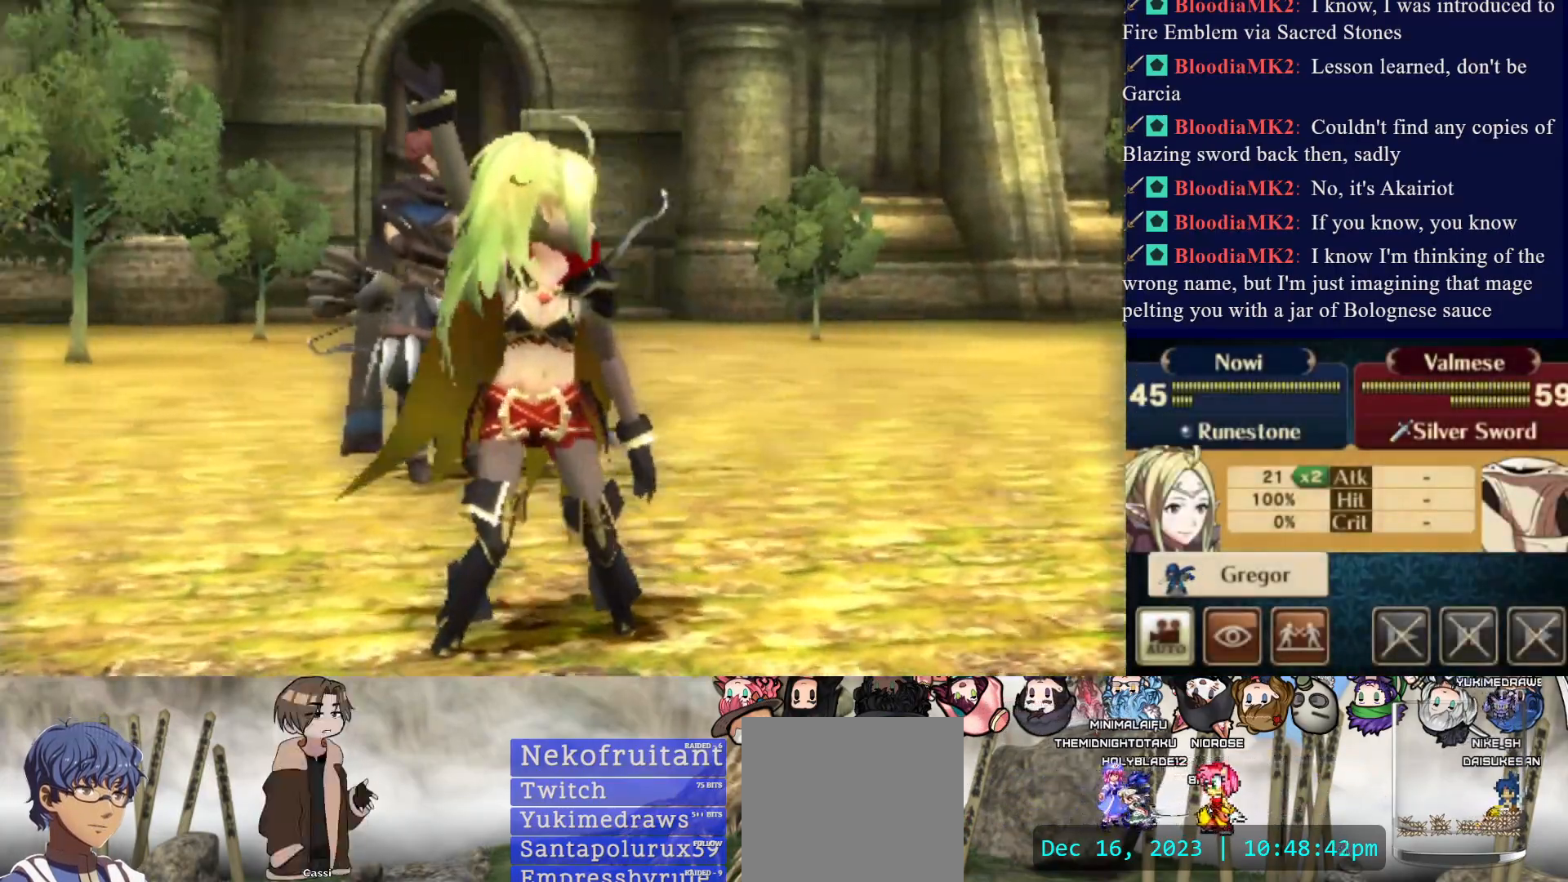
{"buttons": ["CIRCLE"], "events": []}
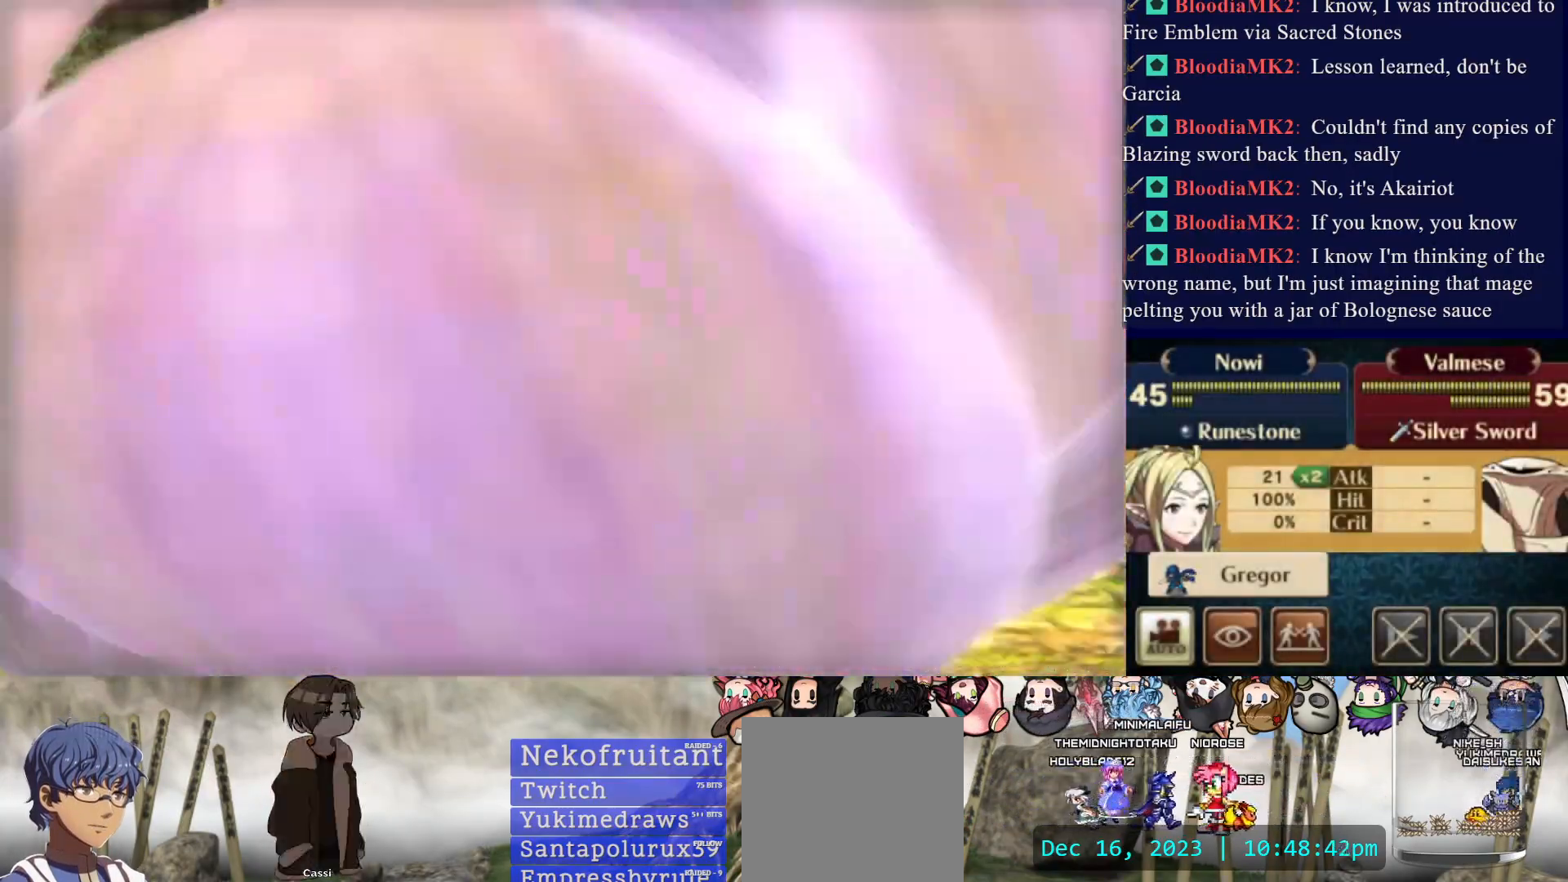
{"buttons": [], "events": [[283, "CIRCLE", "up"]]}